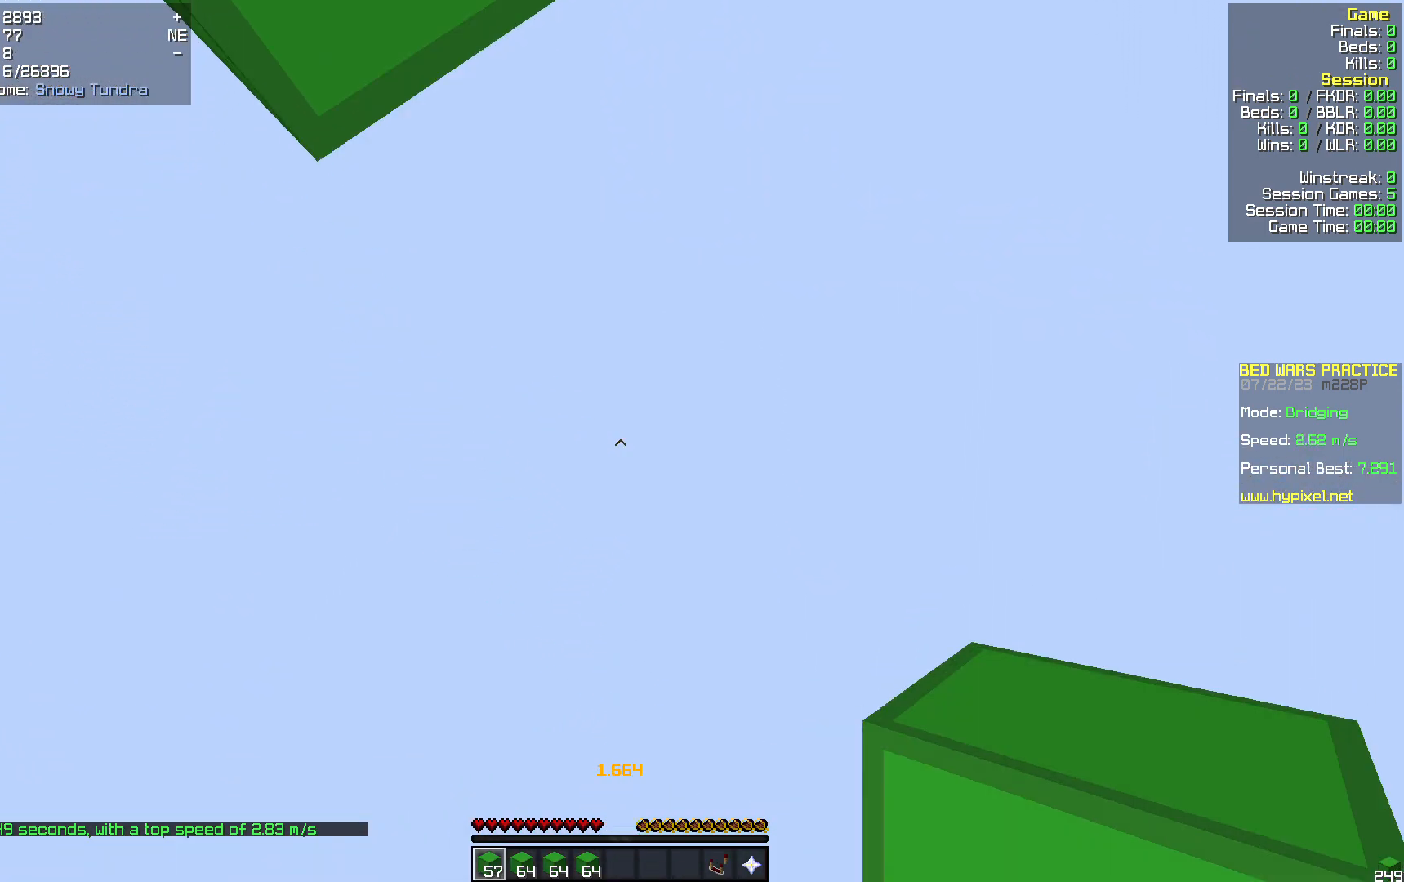
Gameplay with keyboard and mouse; each line is a JSON object with the keys and mouse buttons held at the frame after it. "events" lists presses ("down") and releases ("up") of "a", "d", "s", "w", "mouse_left" and "mouse_right" between this image and that frame as [ms after this image, input, new state], when the widget could be followed in between. "mouse_left", "mouse_right" = the "left", "right" buttons of the "mouse" list. No other keys are recorded. Fast repeated clicks can show as one long hold. Mouse movement is not recorded.
{"keys": ["d", "w"], "mouse": ["right"], "events": [[42, "mouse_right", "down"], [63, "s", "up"], [126, "mouse_right", "up"], [147, "d", "down"], [168, "w", "down"], [419, "mouse_right", "down"]]}
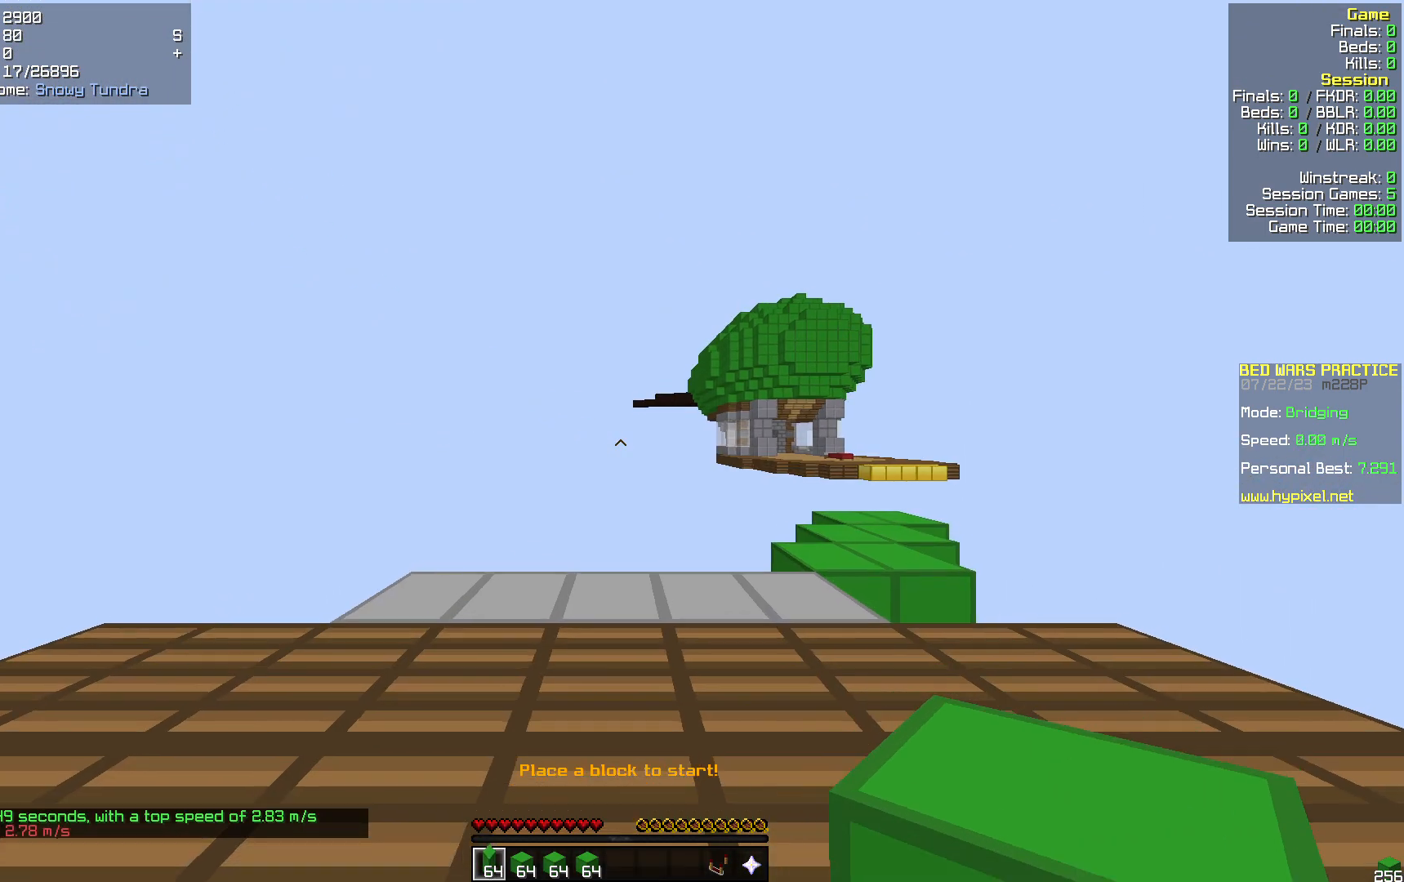
{"keys": ["w"], "mouse": [], "events": [[20, "mouse_right", "up"], [292, "mouse_right", "down"], [376, "mouse_right", "up"], [460, "d", "up"]]}
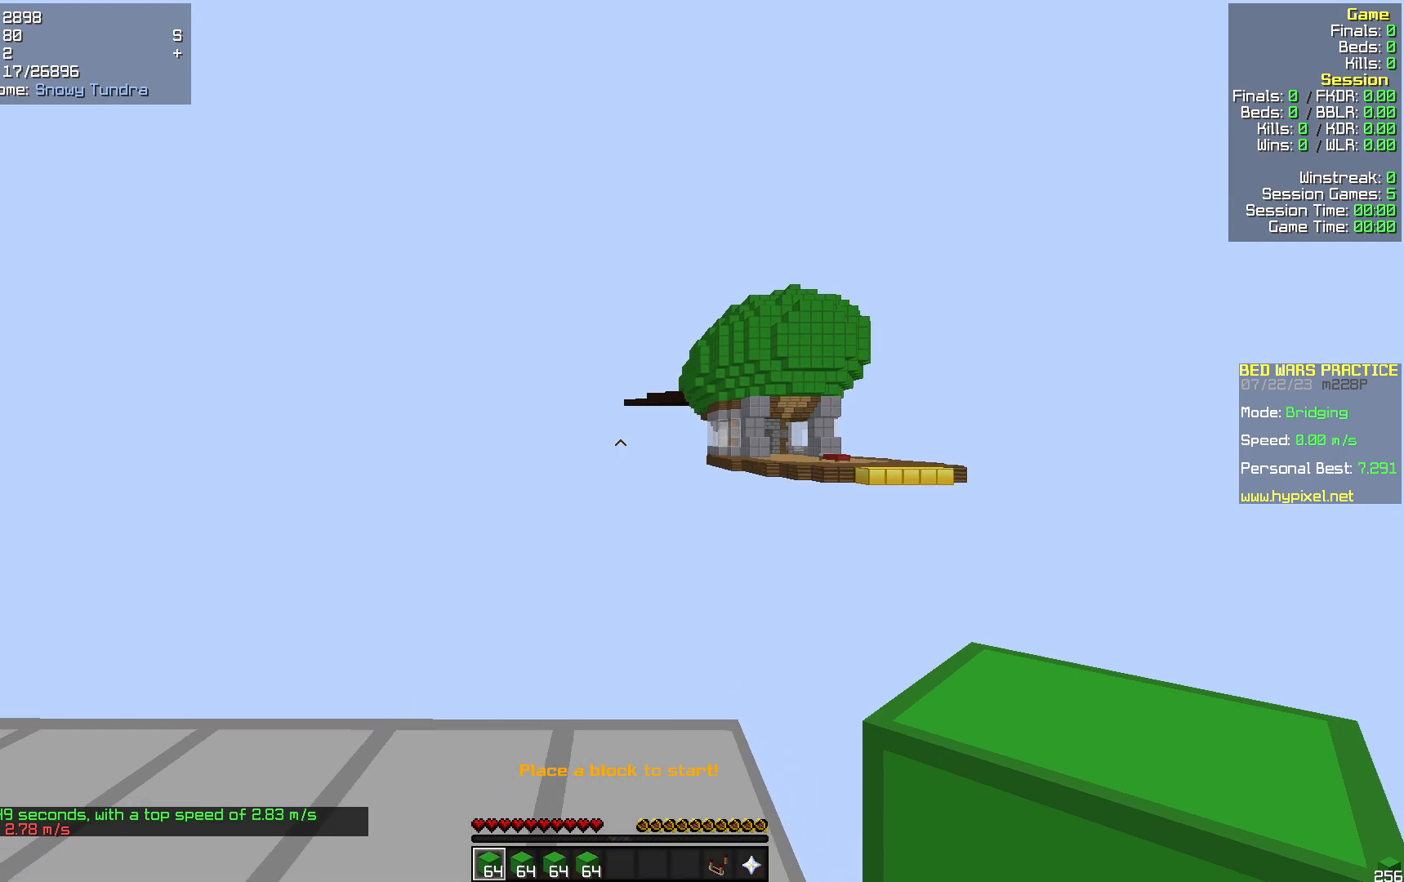
{"keys": ["d"], "mouse": [], "events": [[188, "mouse_right", "down"], [271, "d", "down"], [313, "mouse_right", "up"], [439, "w", "up"]]}
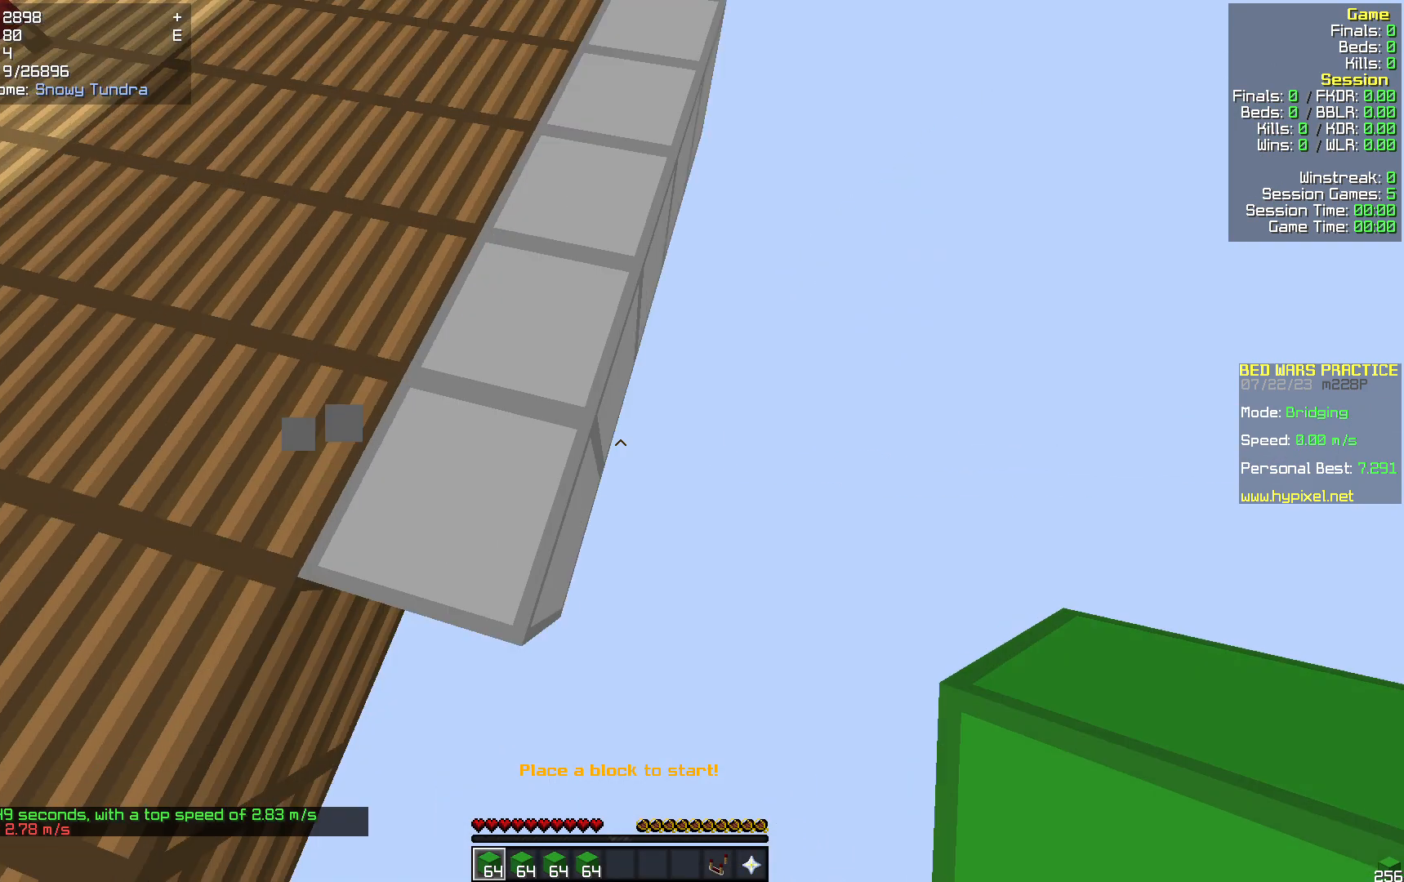
{"keys": ["a", "s"], "mouse": [], "events": [[62, "s", "down"], [209, "d", "up"], [376, "a", "down"]]}
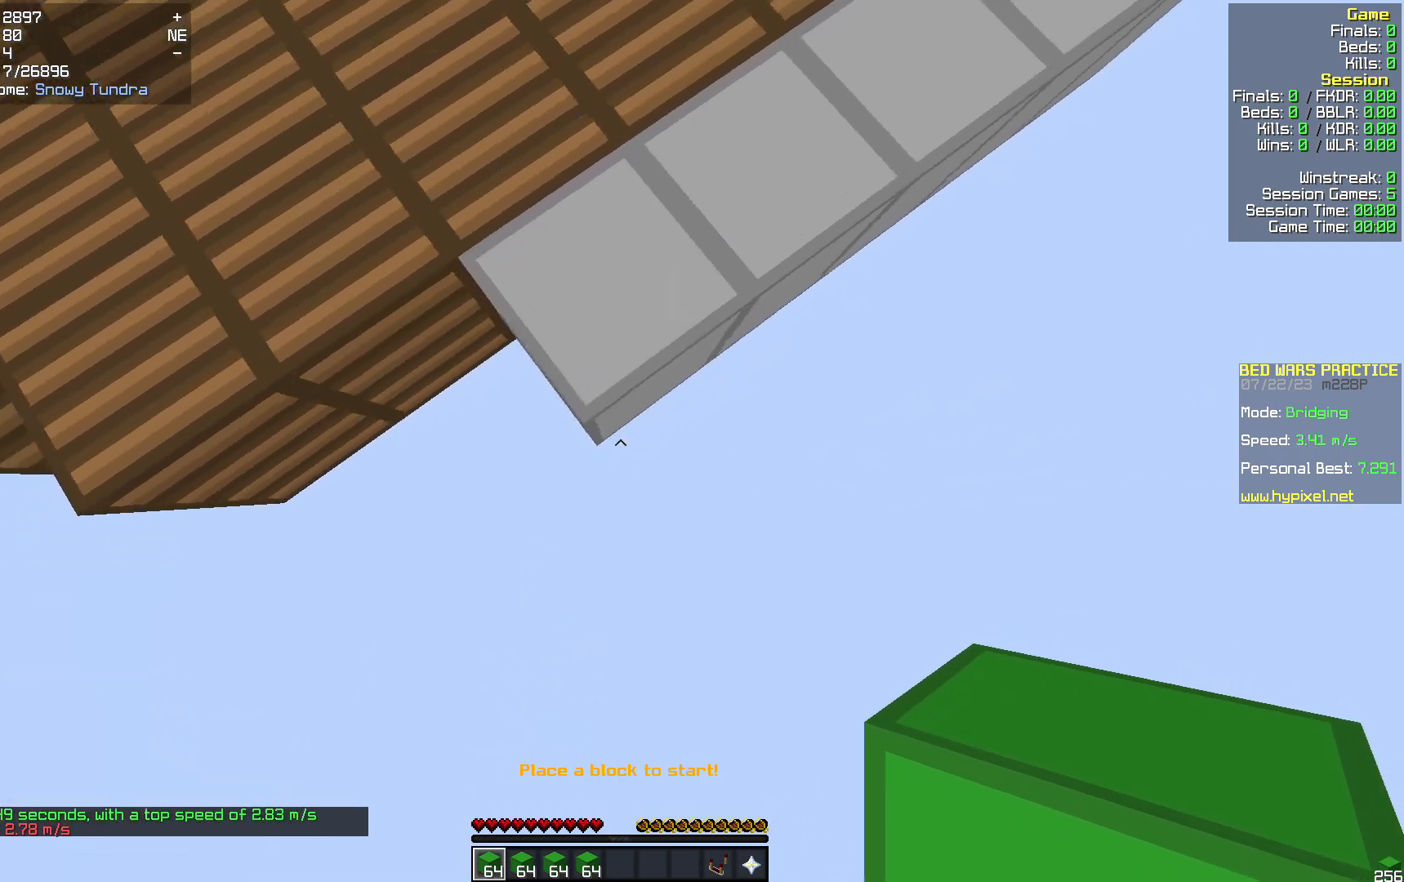
{"keys": ["s"], "mouse": ["right"], "events": [[293, "a", "up"], [481, "mouse_right", "down"]]}
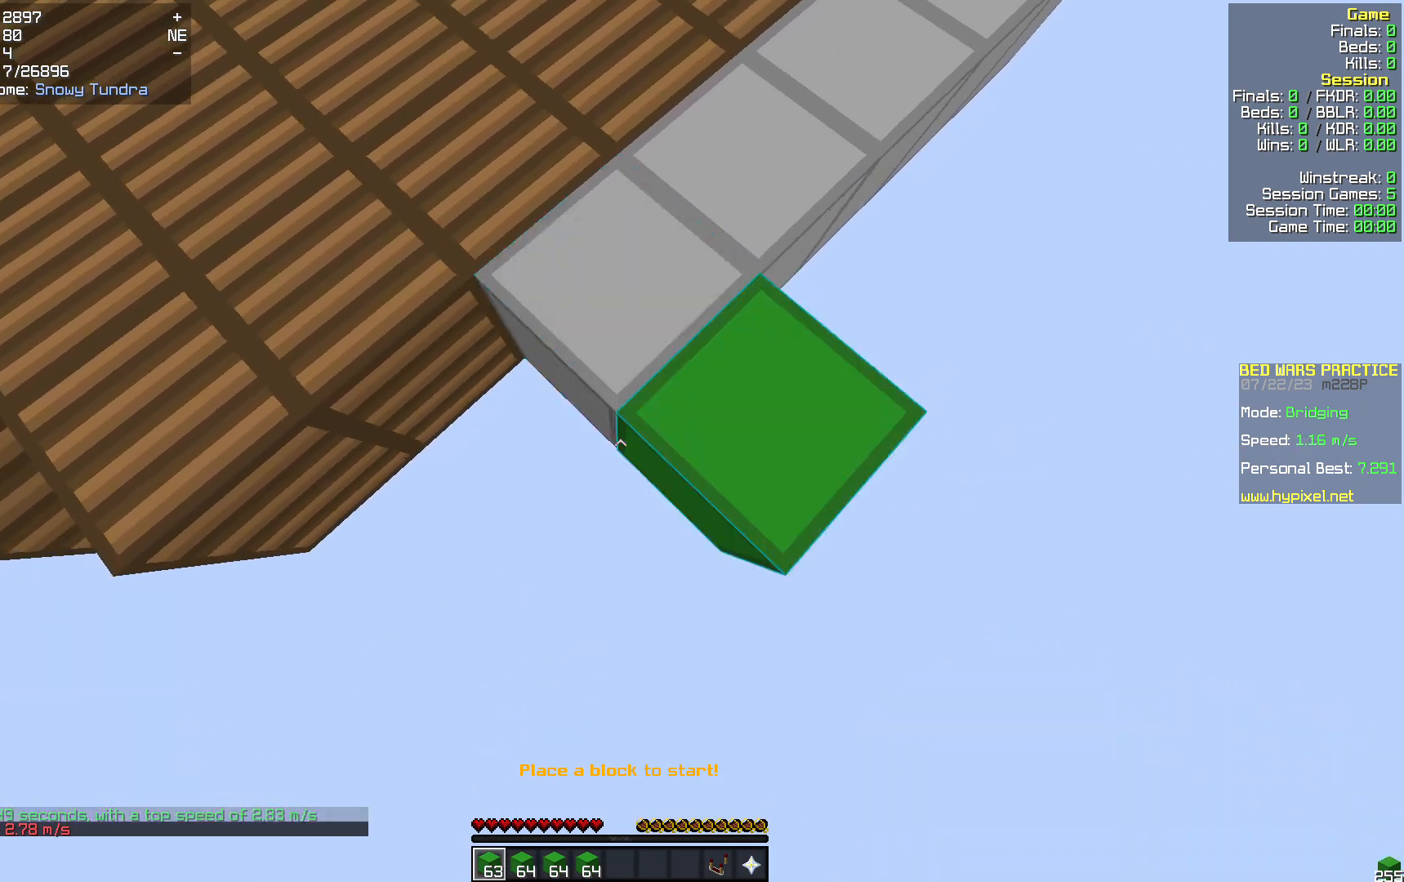
{"keys": ["s"], "mouse": [], "events": [[21, "mouse_right", "up"]]}
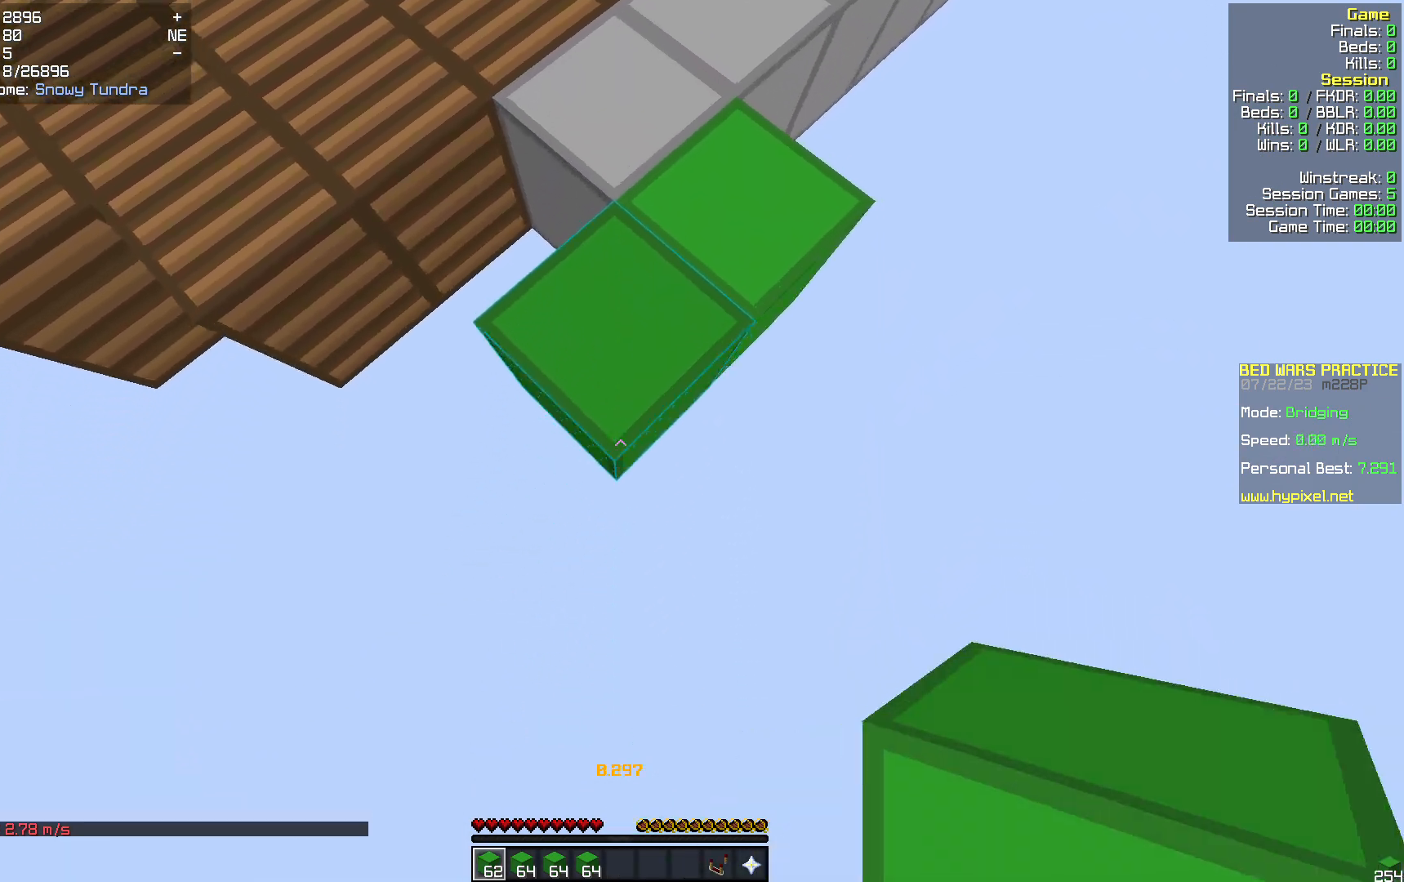
{"keys": [], "mouse": [], "events": [[83, "mouse_right", "down"], [146, "mouse_right", "up"], [460, "s", "up"]]}
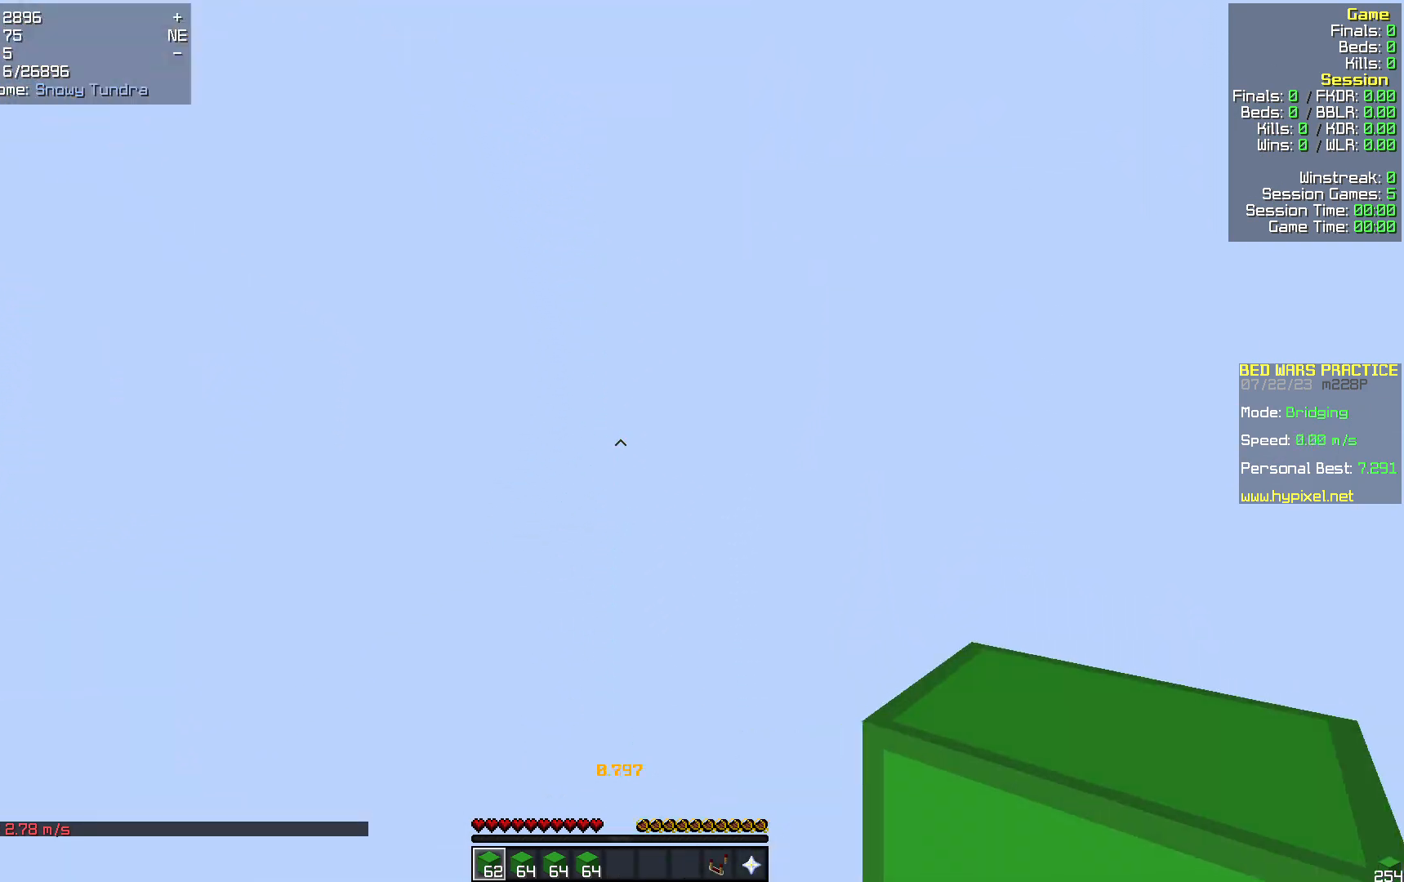
{"keys": ["d", "w"], "mouse": [], "events": [[21, "mouse_right", "down"], [63, "w", "down"], [104, "d", "down"], [104, "mouse_right", "up"]]}
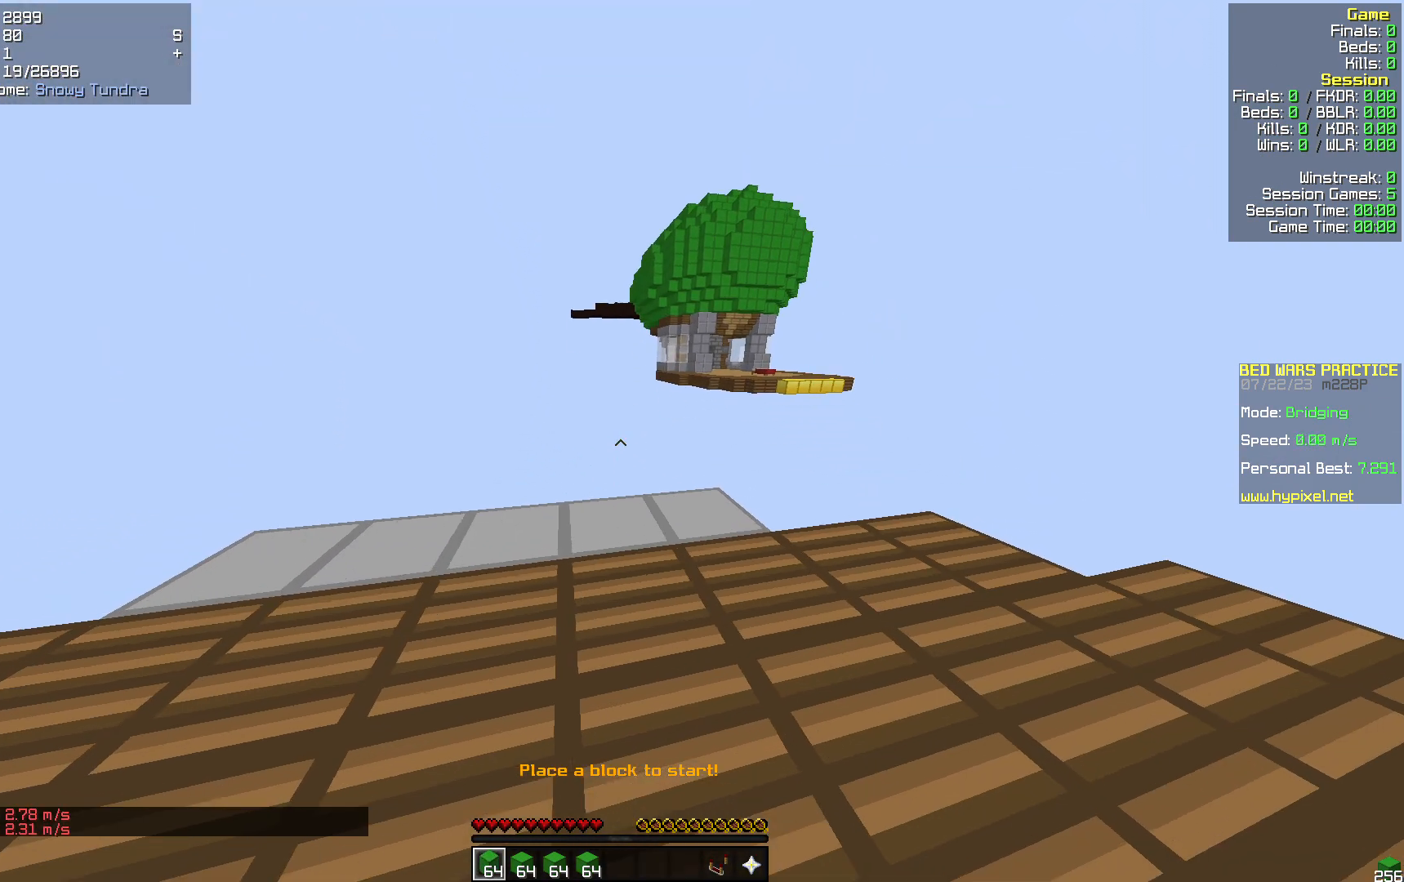
{"keys": ["w"], "mouse": [], "events": [[42, "d", "up"]]}
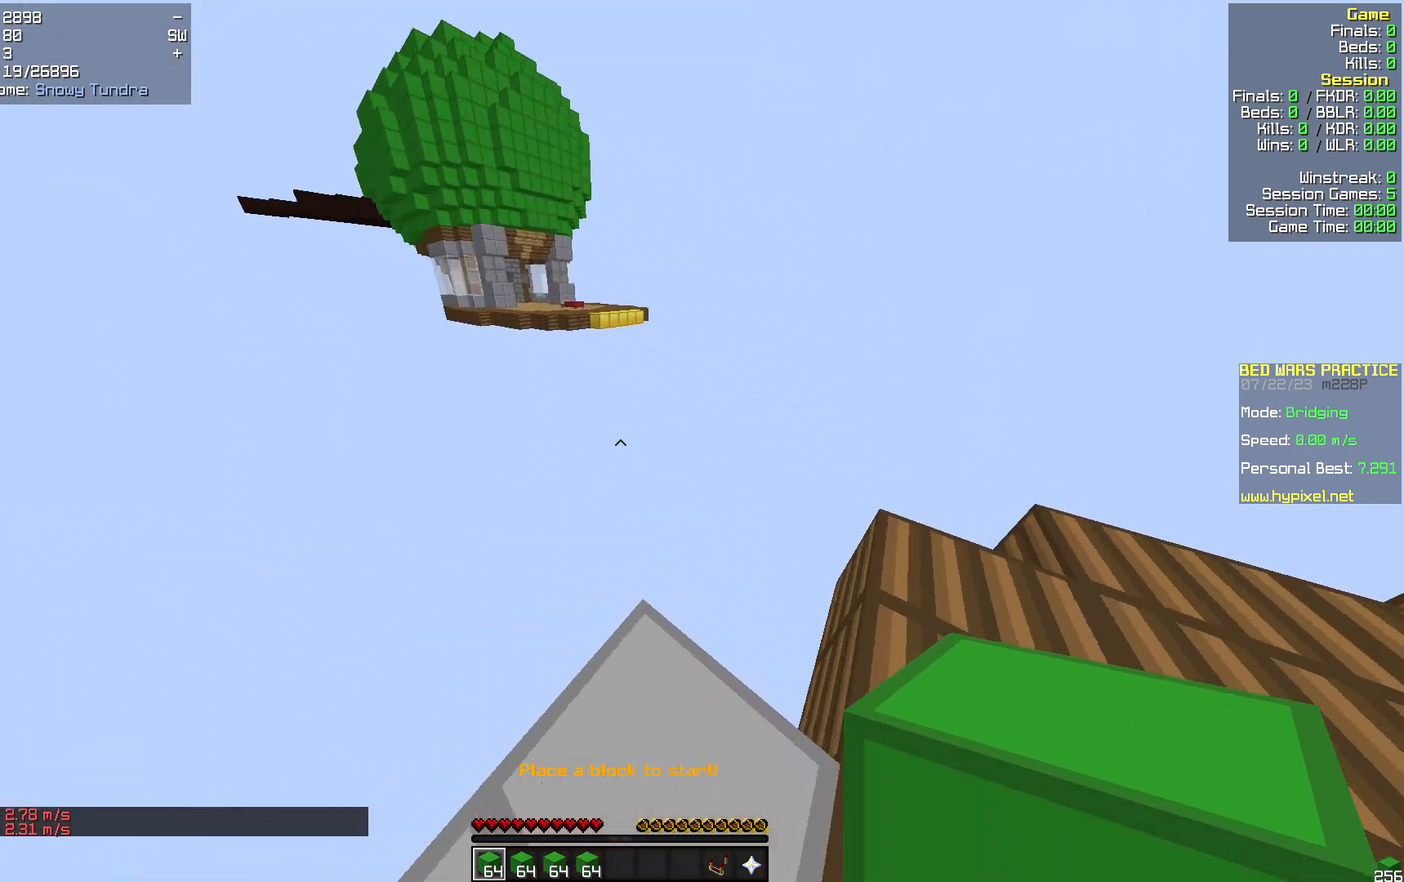
{"keys": ["s"], "mouse": [], "events": [[21, "d", "down"], [272, "w", "up"], [397, "s", "down"], [481, "d", "up"]]}
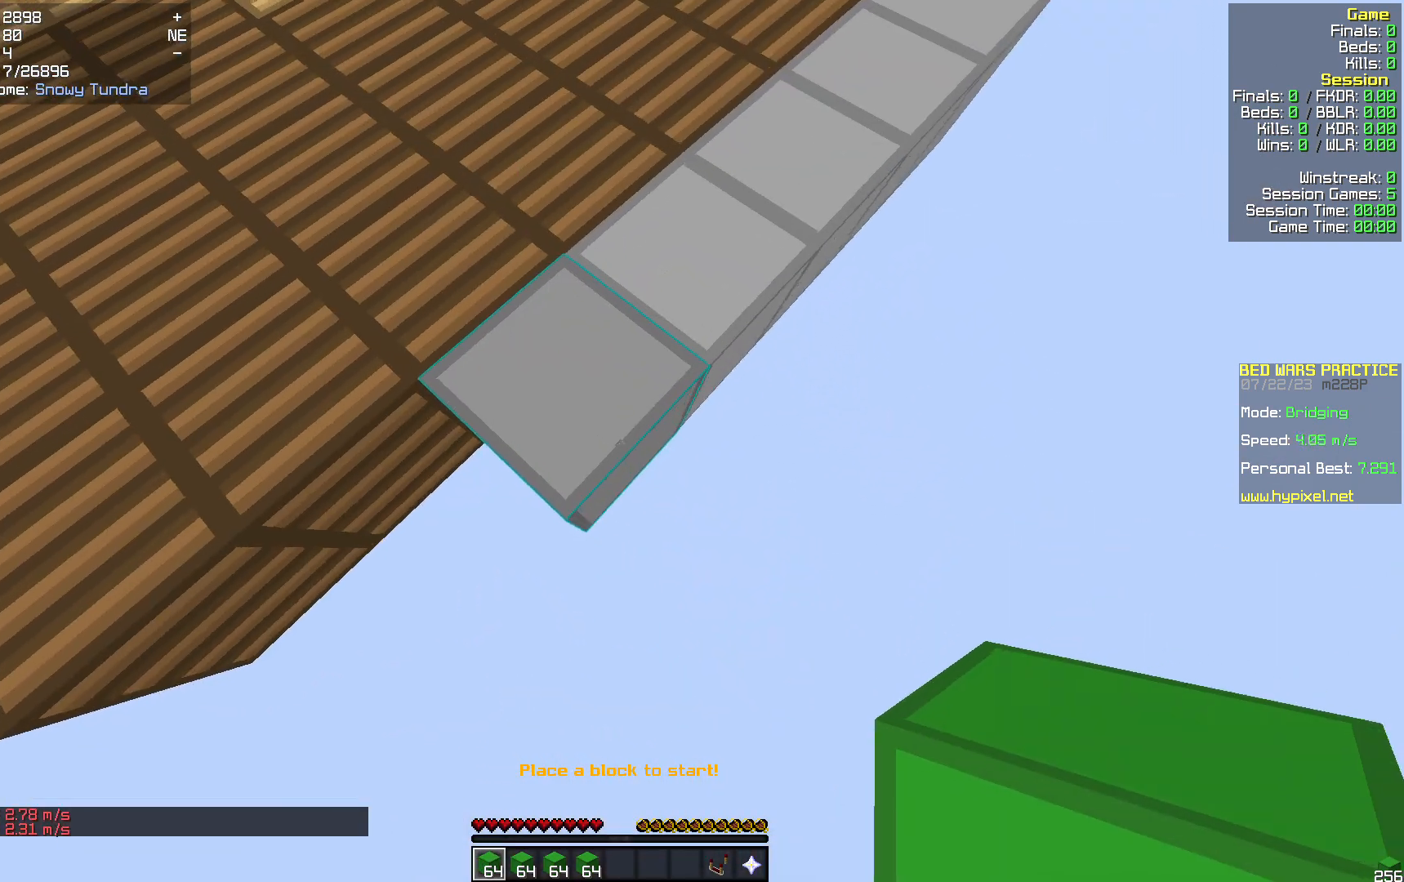
{"keys": ["s"], "mouse": [], "events": [[125, "a", "down"], [356, "a", "up"]]}
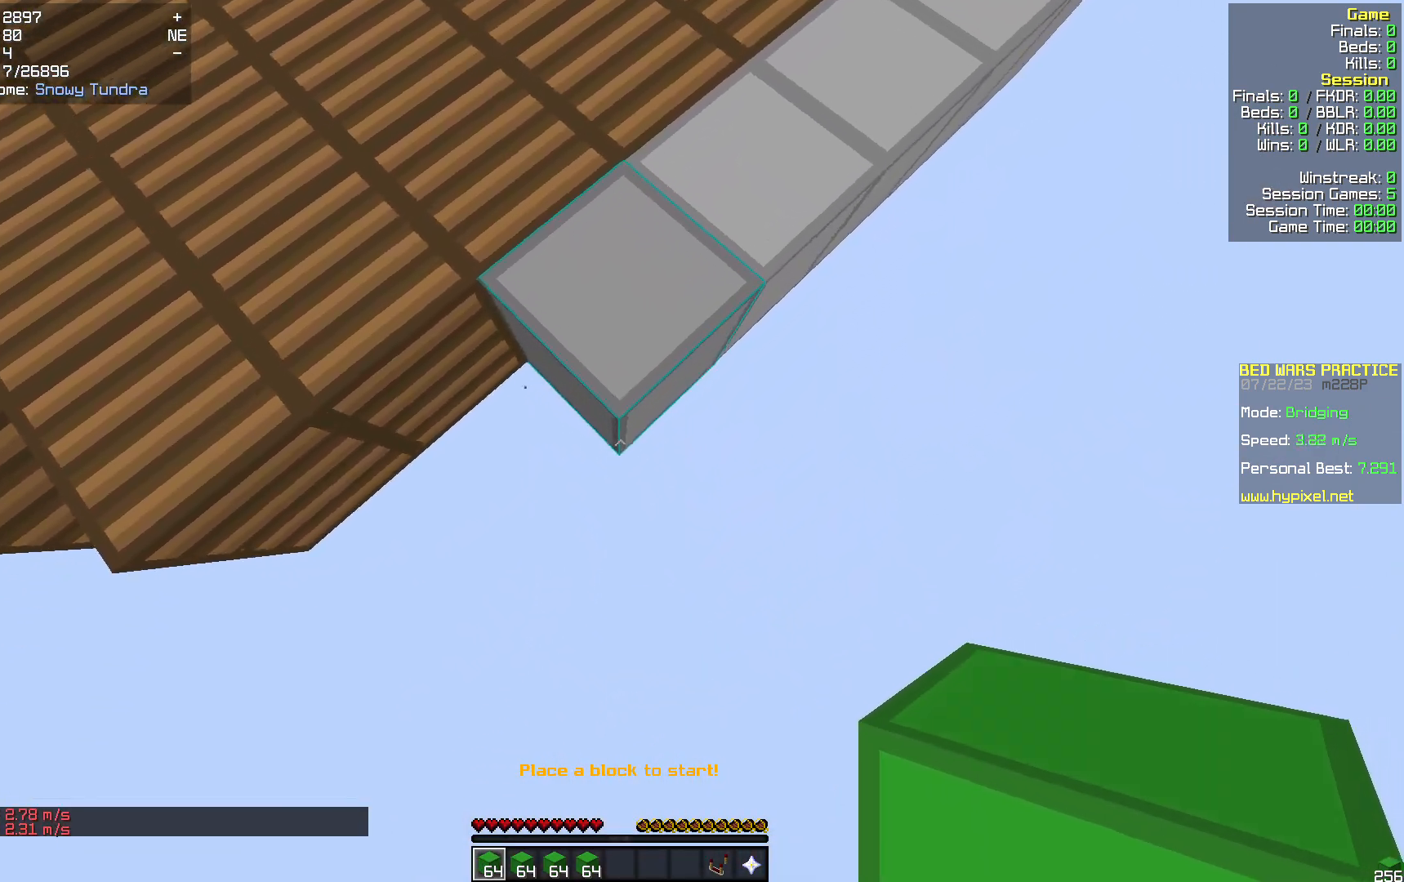
{"keys": ["s"], "mouse": [], "events": [[230, "mouse_right", "down"], [377, "mouse_right", "up"]]}
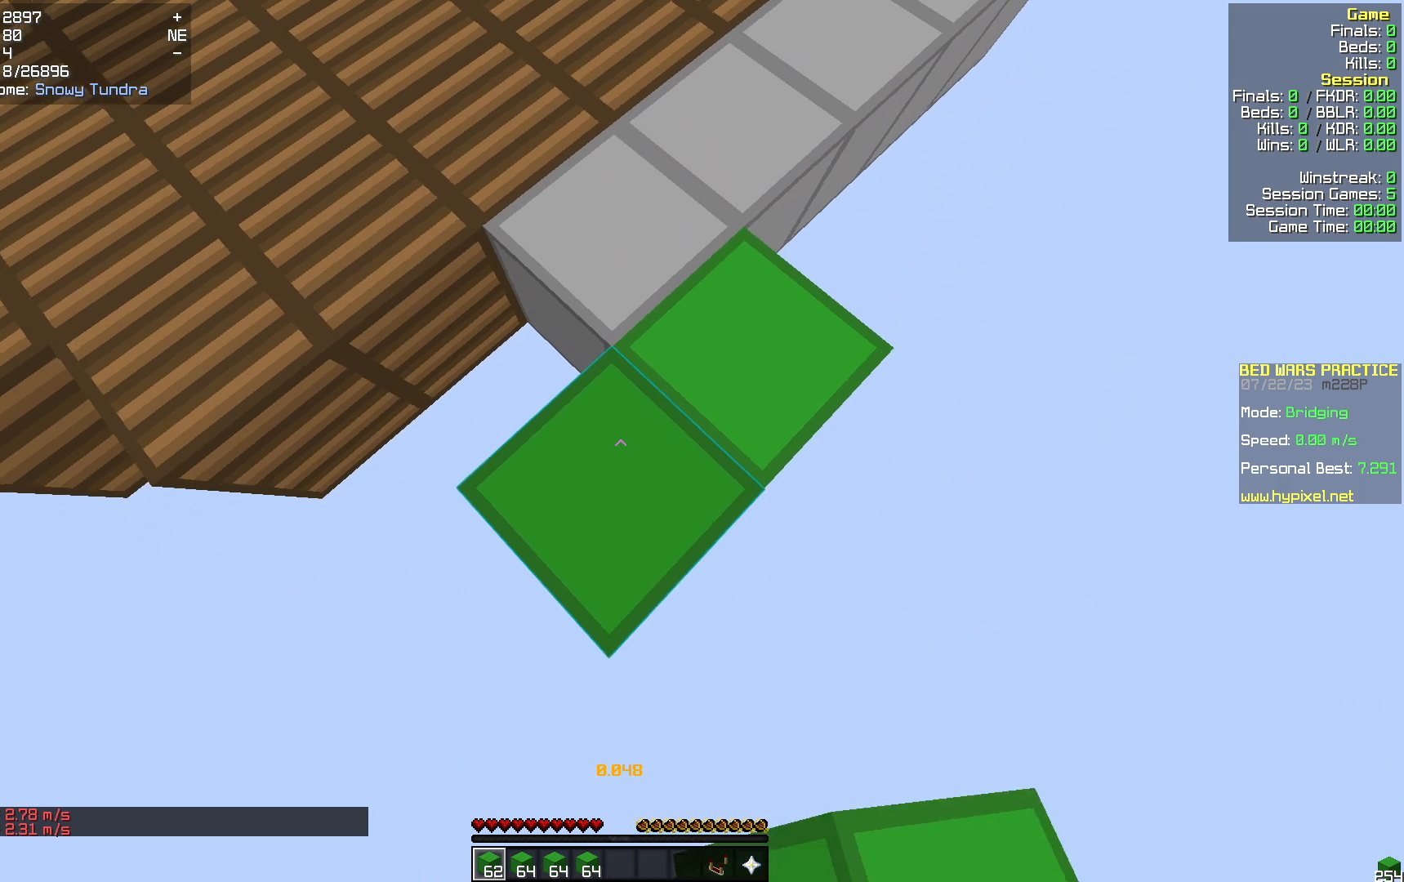
{"keys": ["s"], "mouse": [], "events": [[356, "mouse_right", "down"], [481, "mouse_right", "up"]]}
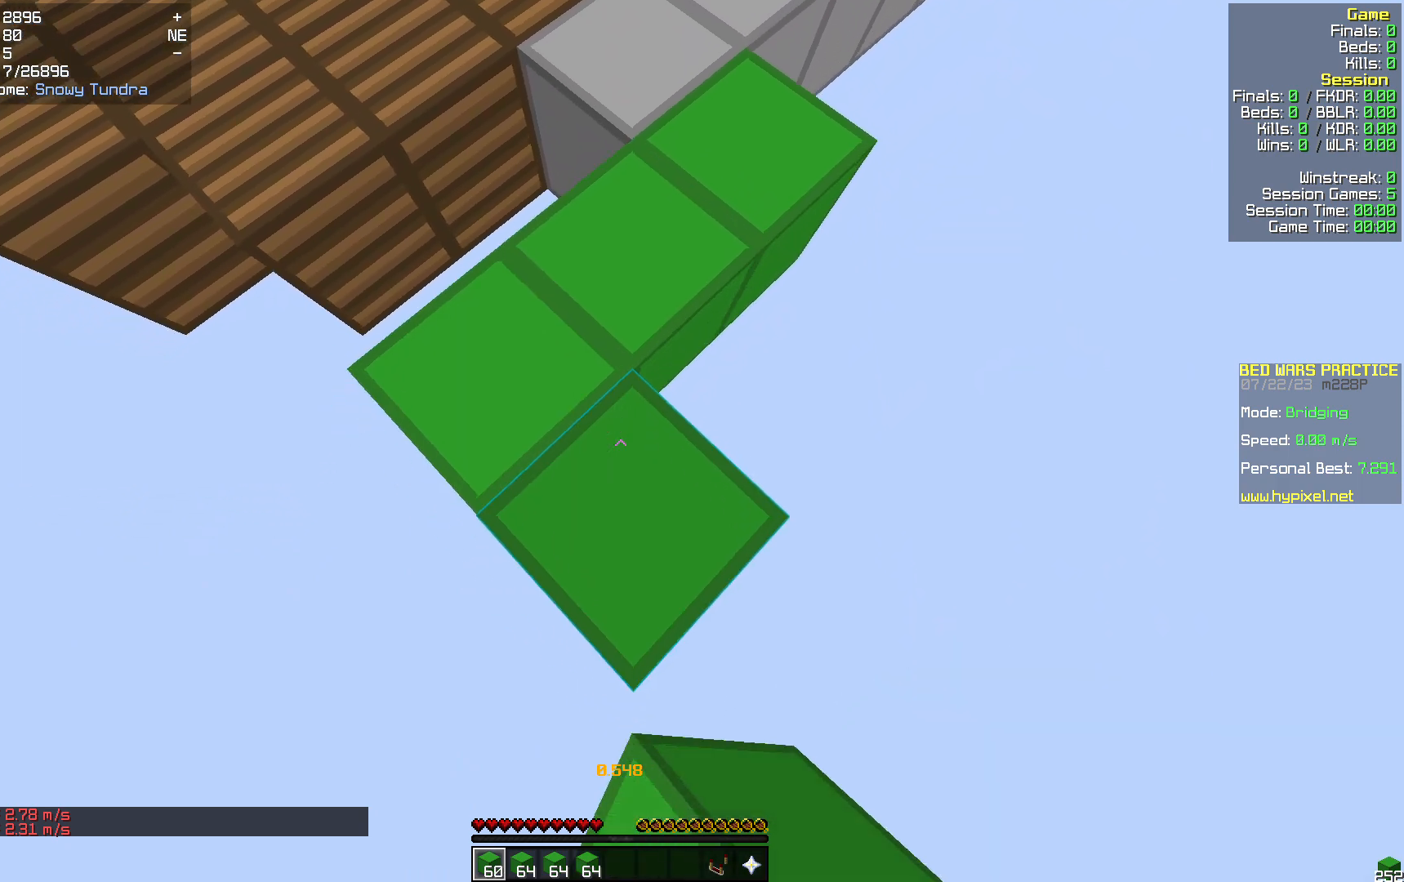
{"keys": ["s"], "mouse": [], "events": [[377, "mouse_right", "down"], [439, "mouse_right", "up"]]}
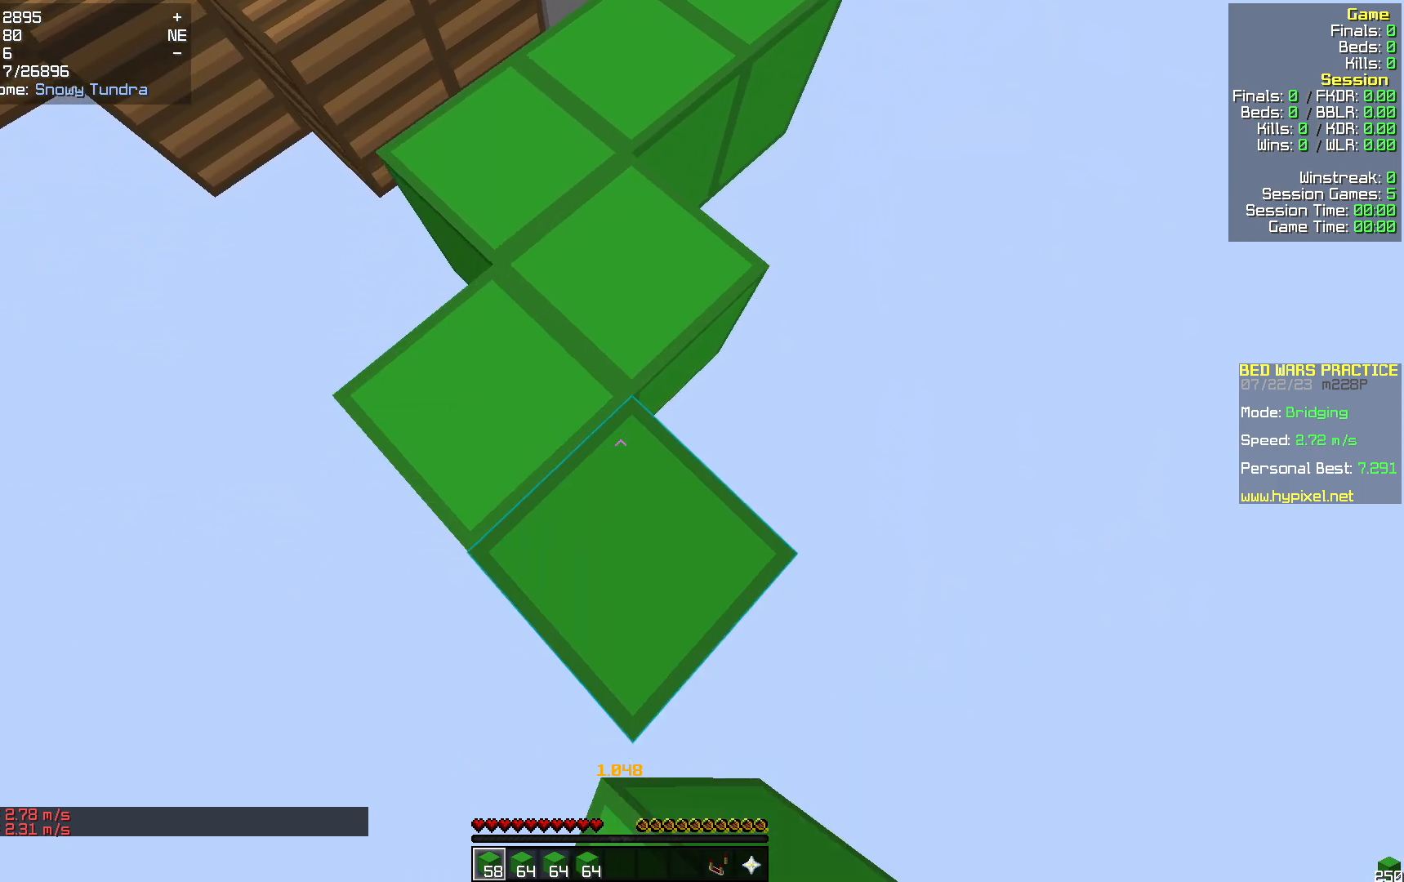
{"keys": ["s"], "mouse": [], "events": [[398, "mouse_right", "down"], [502, "mouse_right", "up"]]}
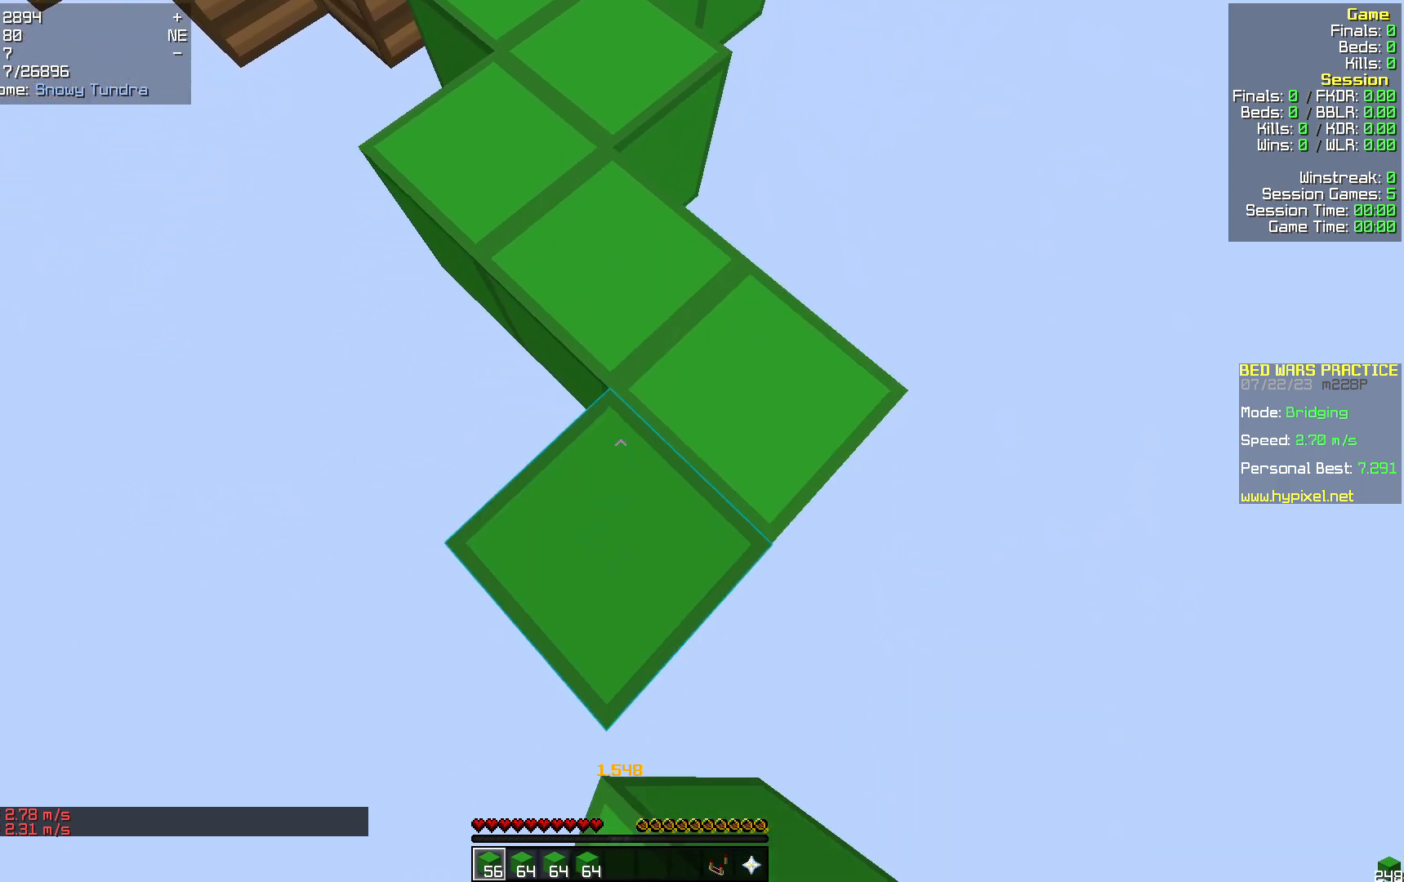
{"keys": ["s"], "mouse": [], "events": [[377, "mouse_right", "down"], [461, "mouse_right", "up"]]}
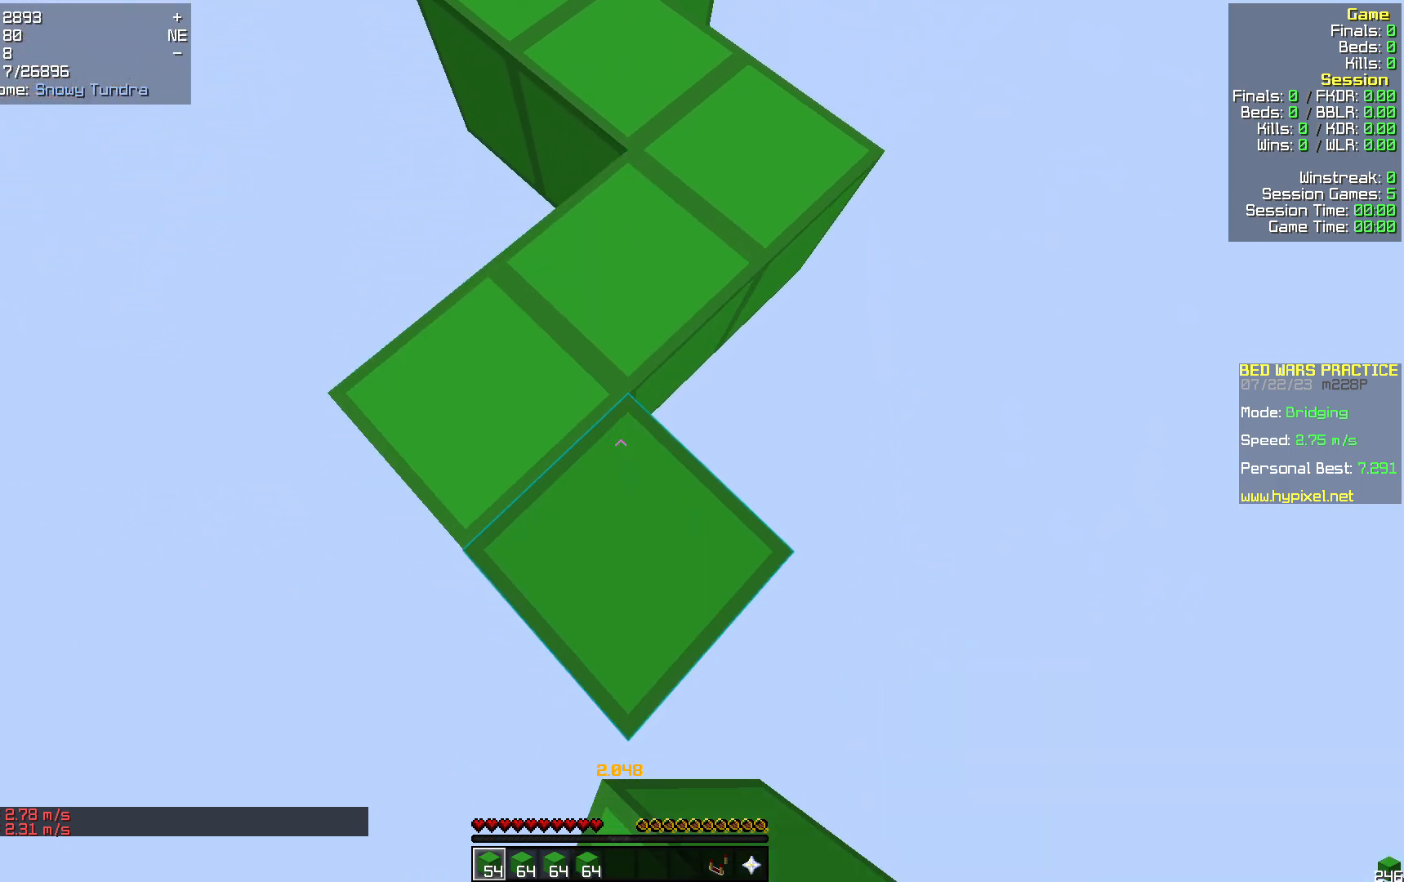
{"keys": ["s"], "mouse": [], "events": [[356, "mouse_right", "down"], [419, "mouse_right", "up"]]}
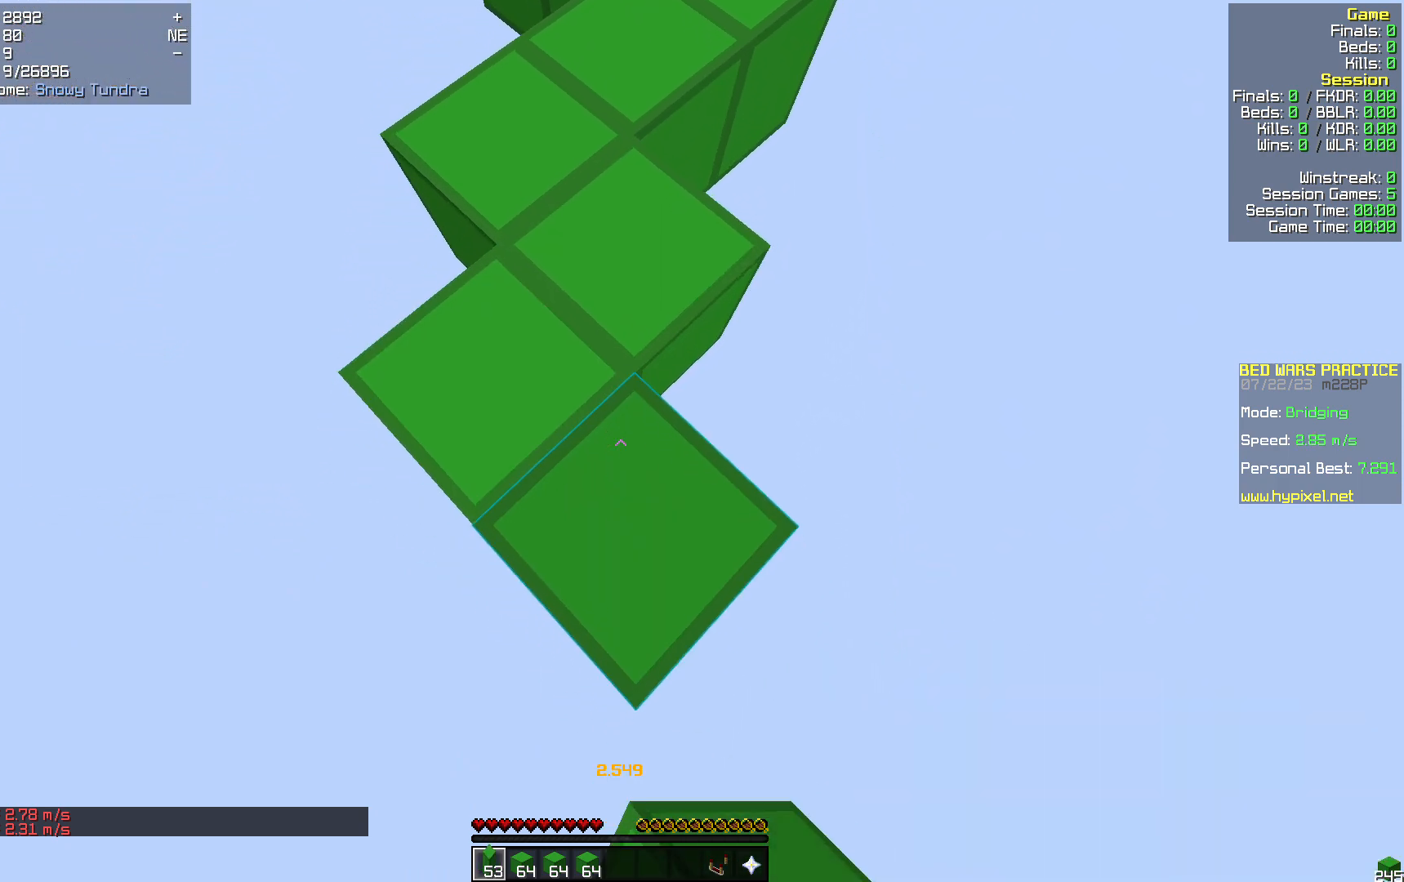
{"keys": ["s"], "mouse": [], "events": [[335, "mouse_right", "down"], [419, "mouse_right", "up"]]}
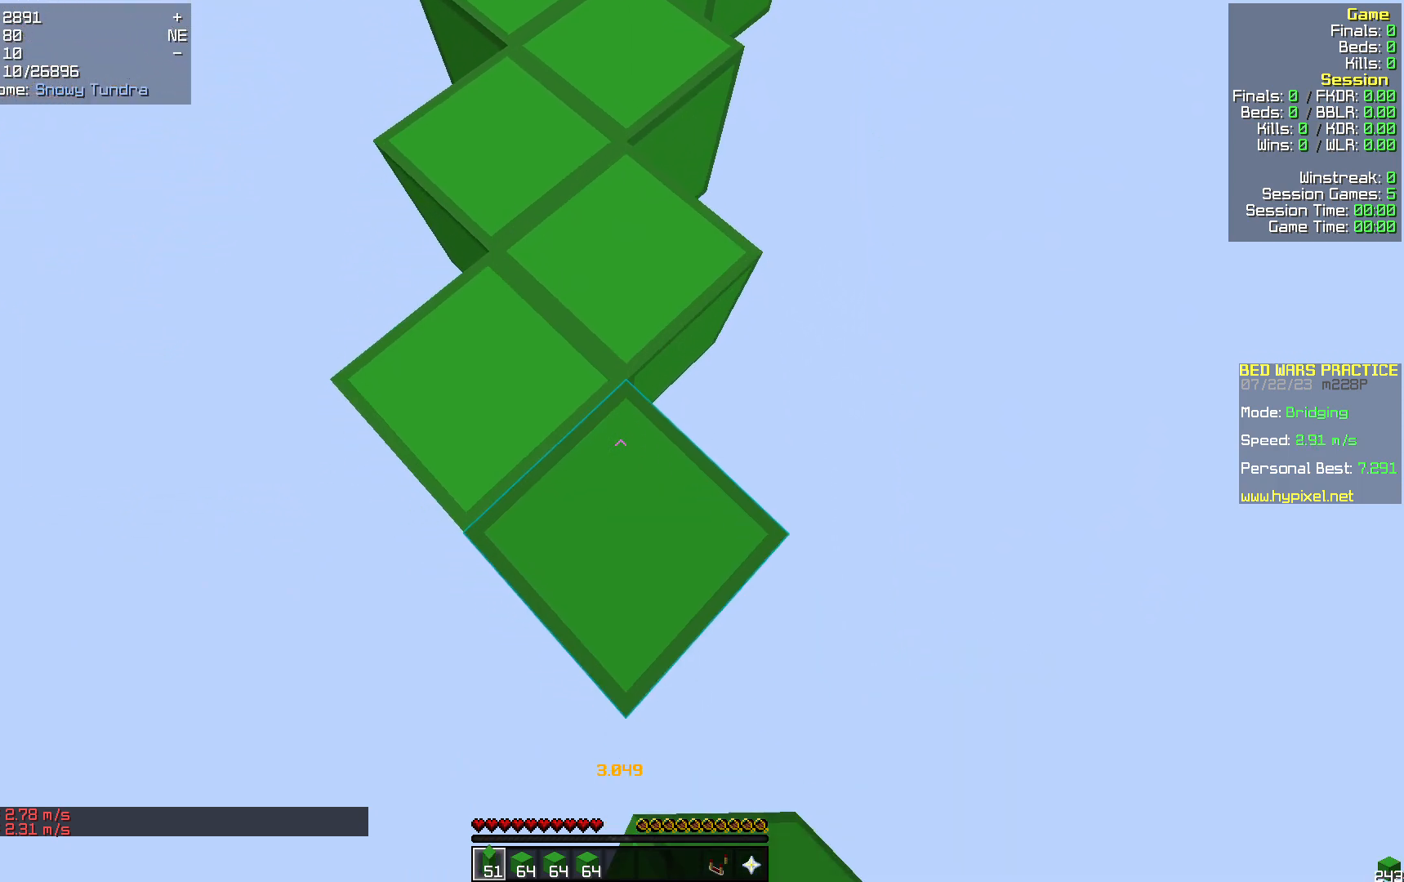
{"keys": ["s"], "mouse": [], "events": [[293, "mouse_right", "down"], [440, "mouse_right", "up"]]}
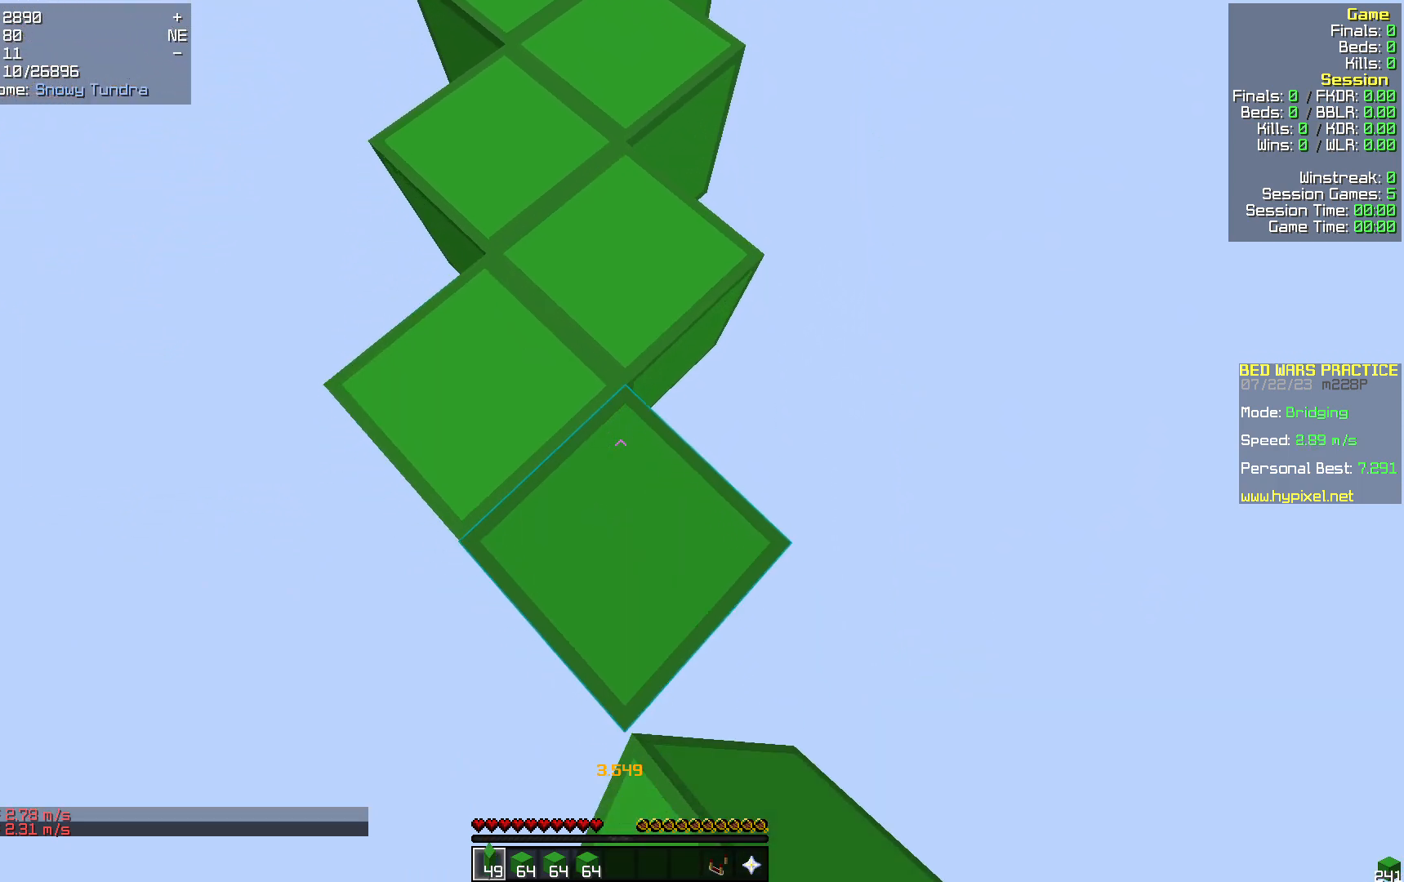
{"keys": ["s"], "mouse": [], "events": [[440, "mouse_right", "down"], [503, "mouse_right", "up"]]}
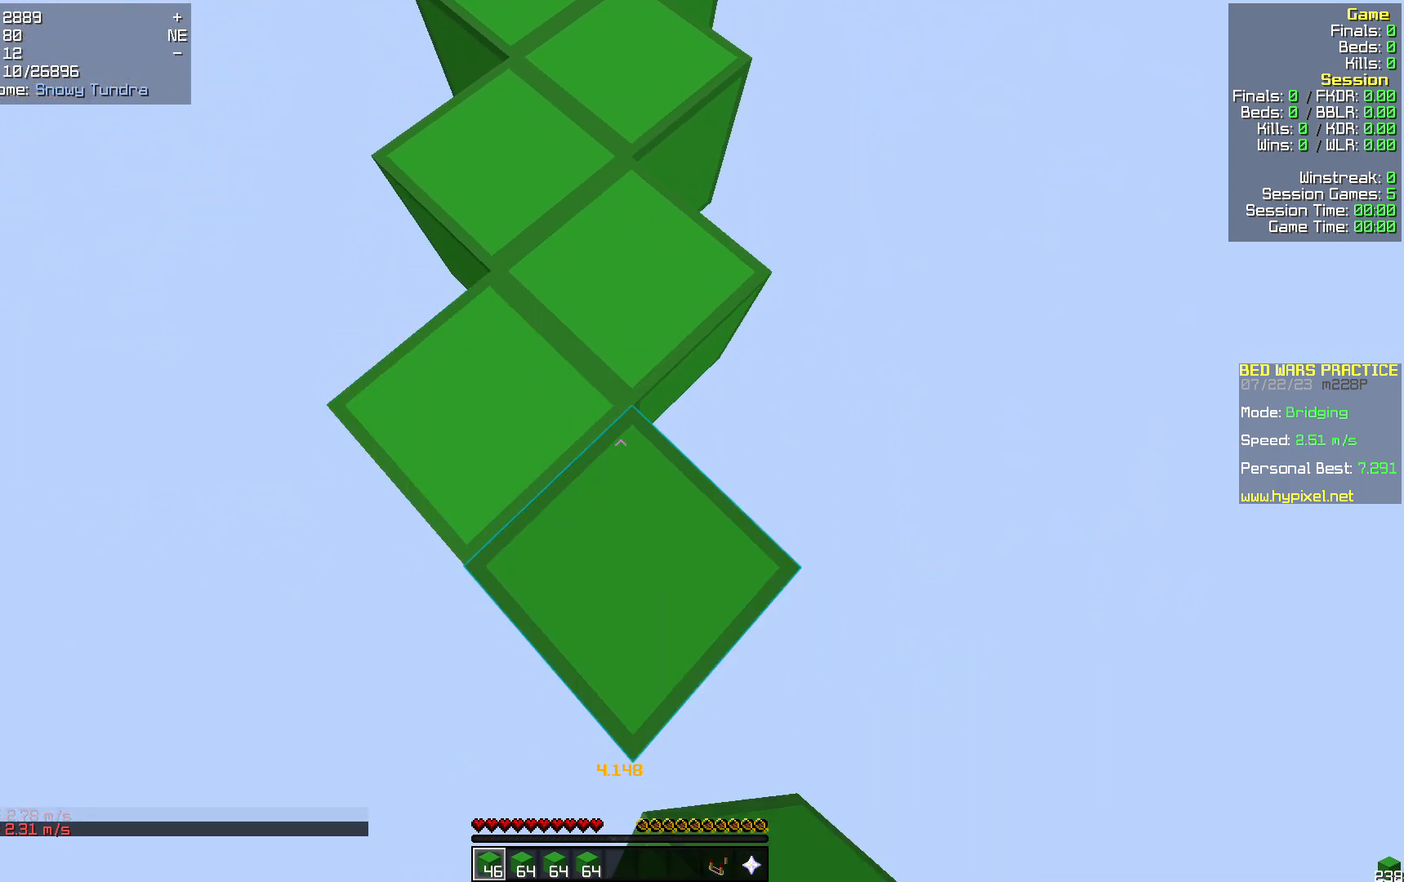
{"keys": ["s"], "mouse": [], "events": [[397, "mouse_right", "down"], [481, "mouse_right", "up"]]}
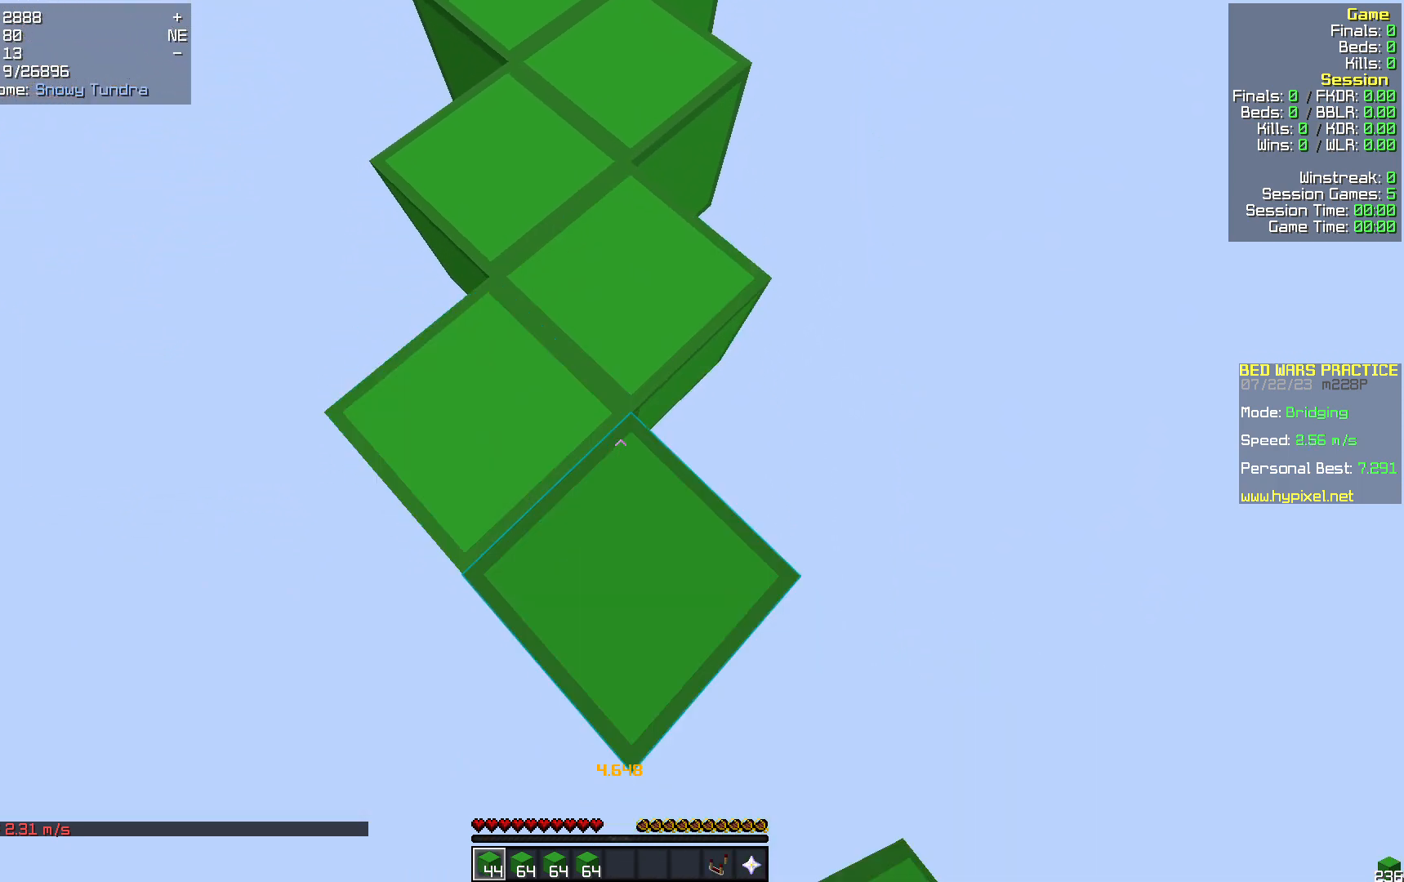
{"keys": ["s"], "mouse": ["right"], "events": [[418, "mouse_right", "down"]]}
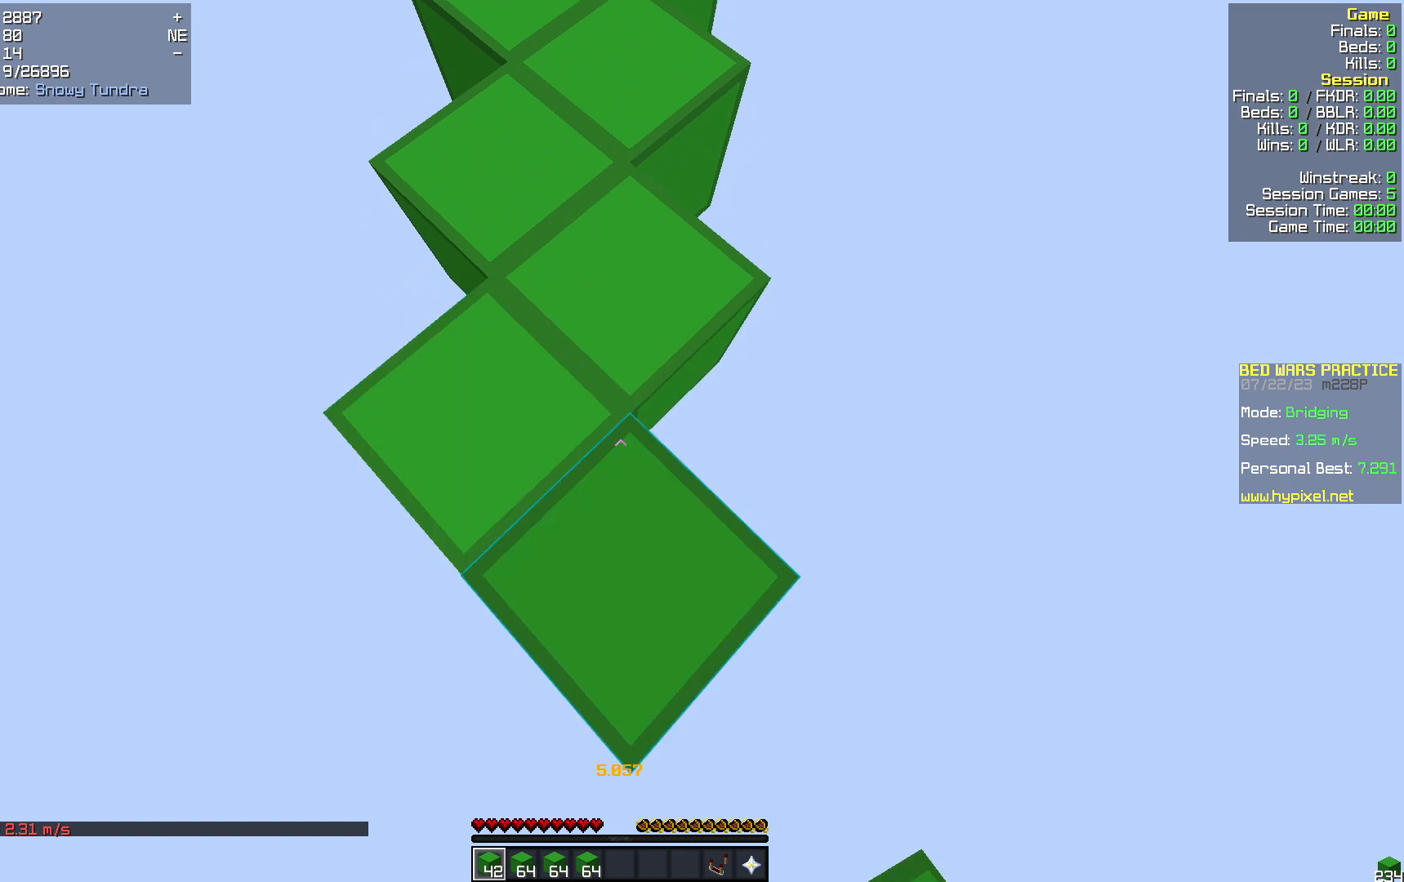
{"keys": ["s"], "mouse": ["right"], "events": [[21, "mouse_right", "up"], [418, "mouse_right", "down"]]}
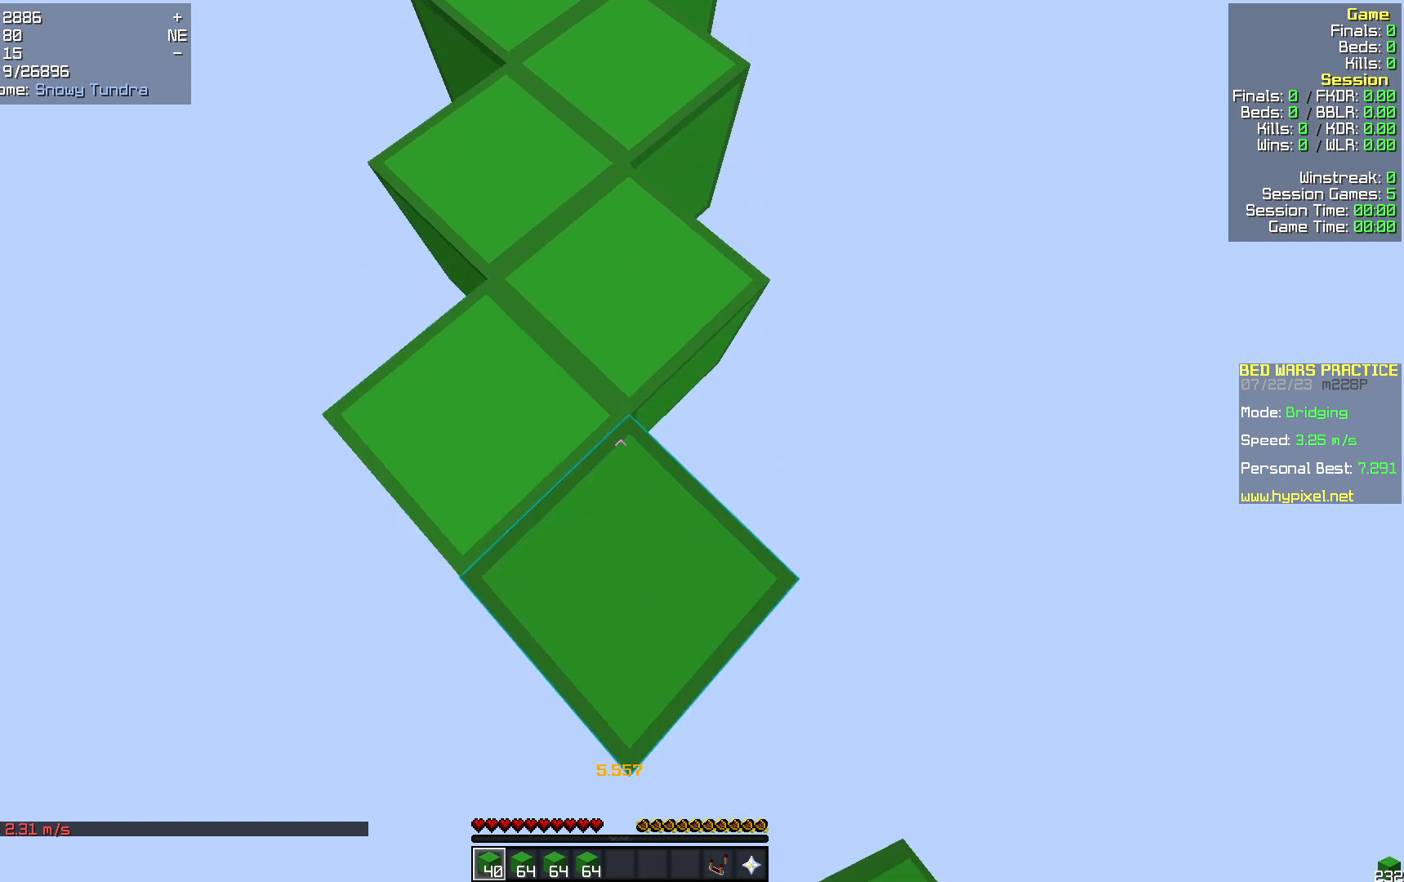
{"keys": ["s"], "mouse": ["right"], "events": [[42, "mouse_right", "up"], [439, "mouse_right", "down"]]}
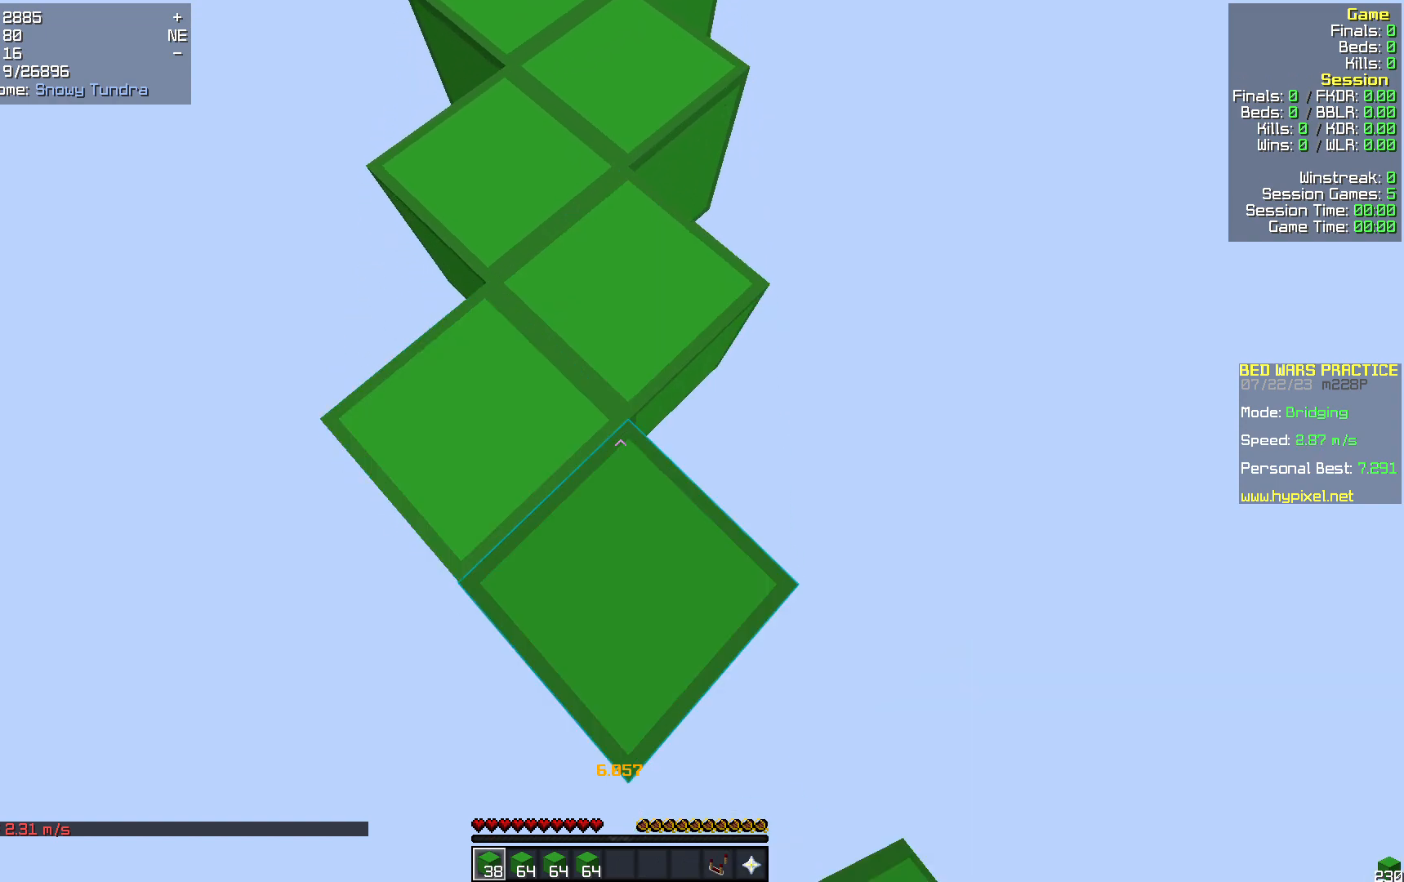
{"keys": ["s"], "mouse": ["right"], "events": [[42, "mouse_right", "up"], [439, "mouse_right", "down"]]}
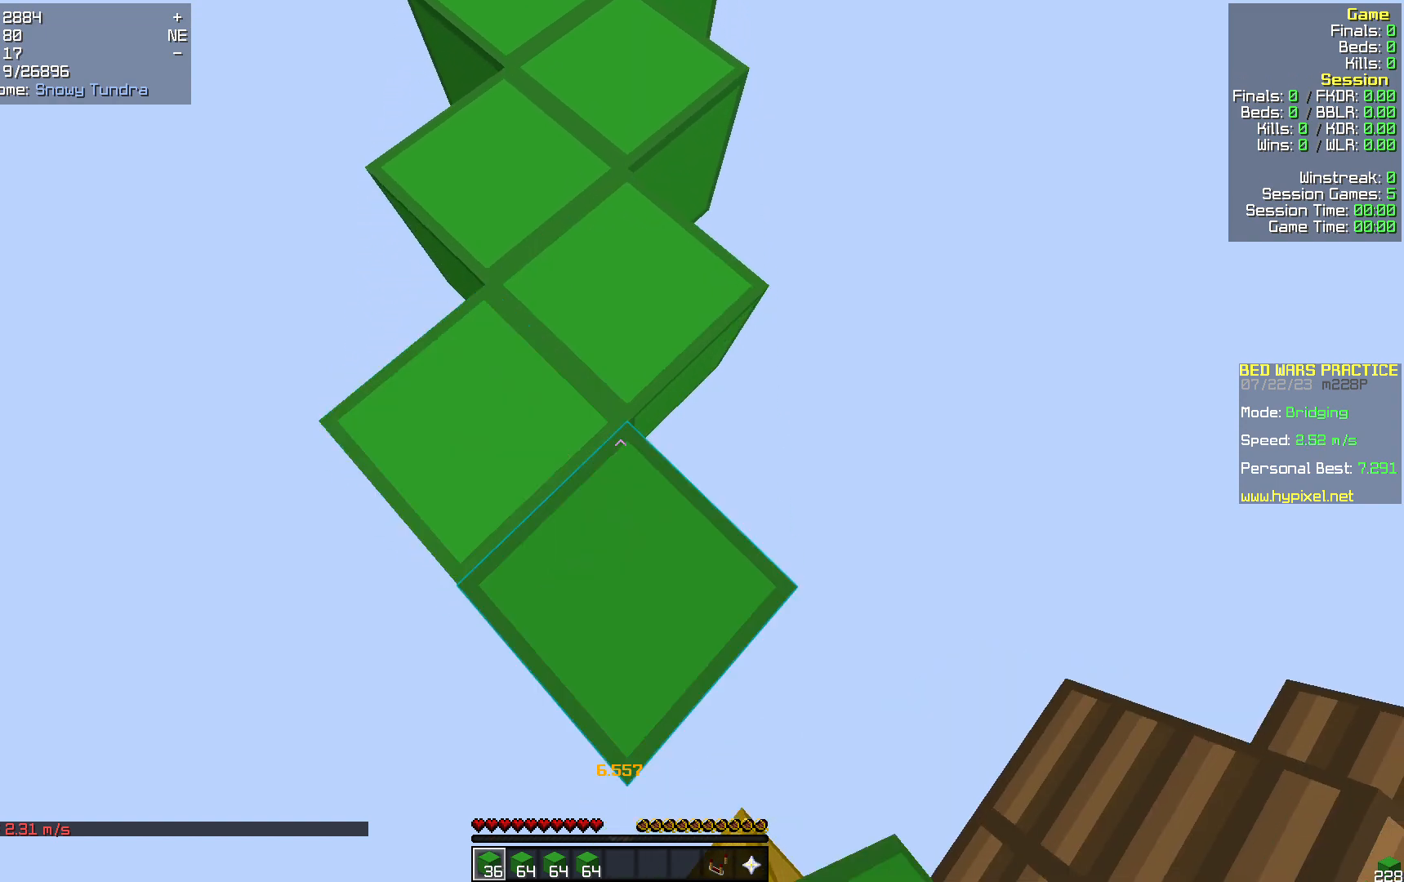
{"keys": ["s"], "mouse": ["right"], "events": [[42, "mouse_right", "up"], [481, "mouse_right", "down"]]}
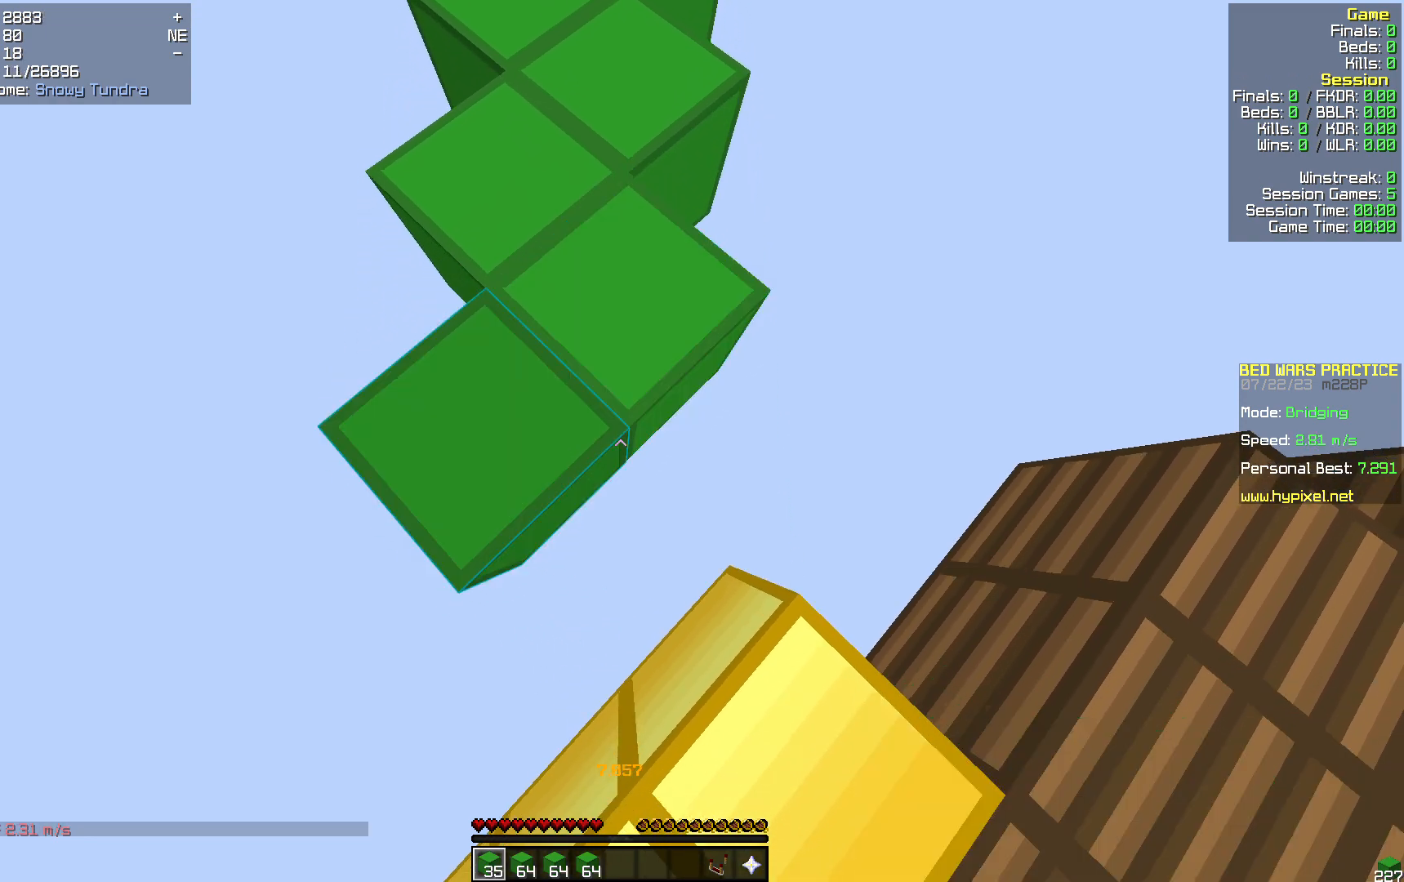
{"keys": ["s"], "mouse": [], "events": [[42, "mouse_right", "up"]]}
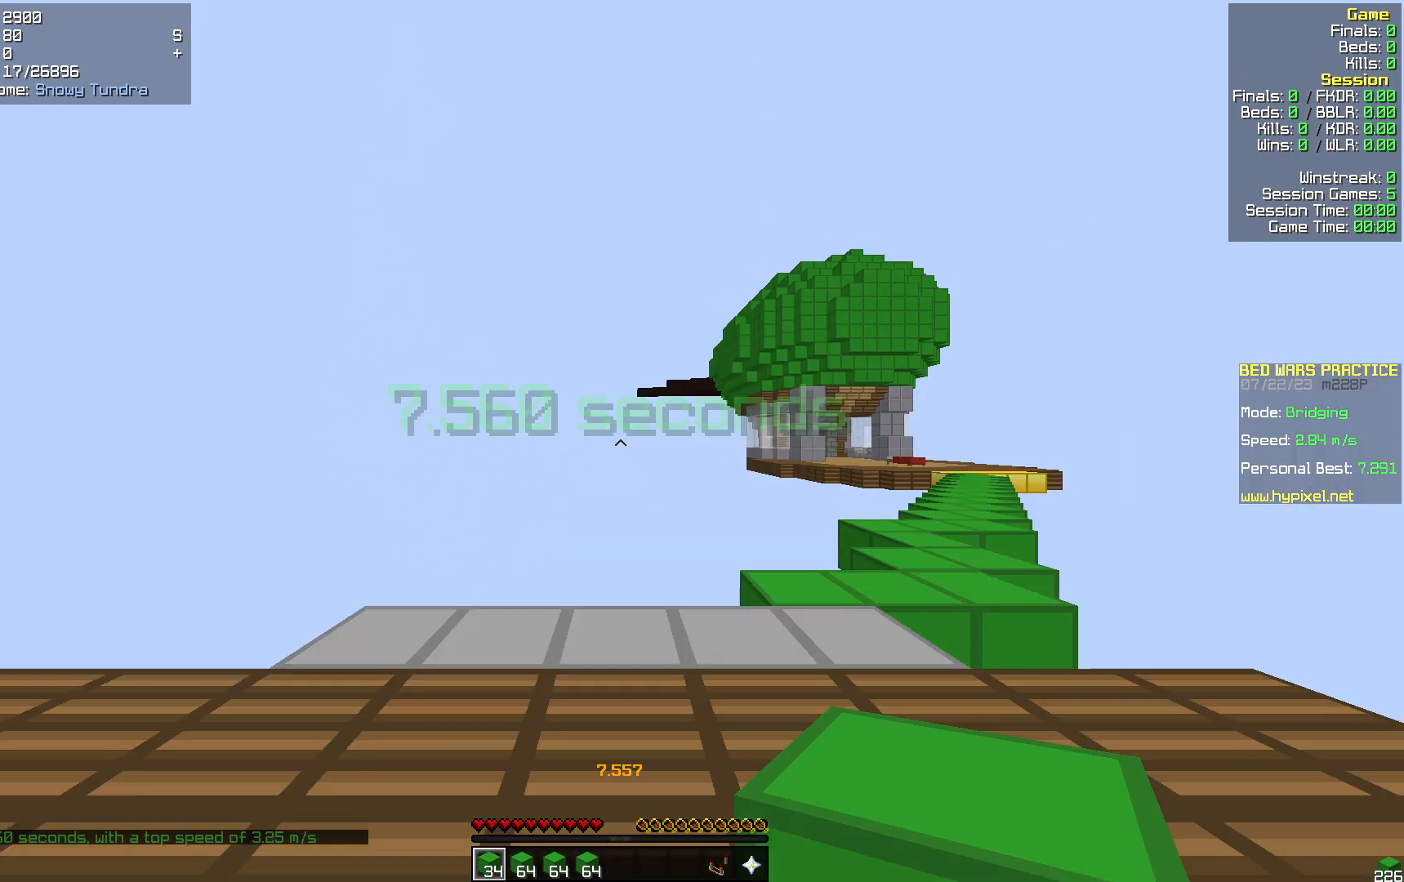
{"keys": ["d"], "mouse": [], "events": [[230, "s", "up"], [460, "d", "down"]]}
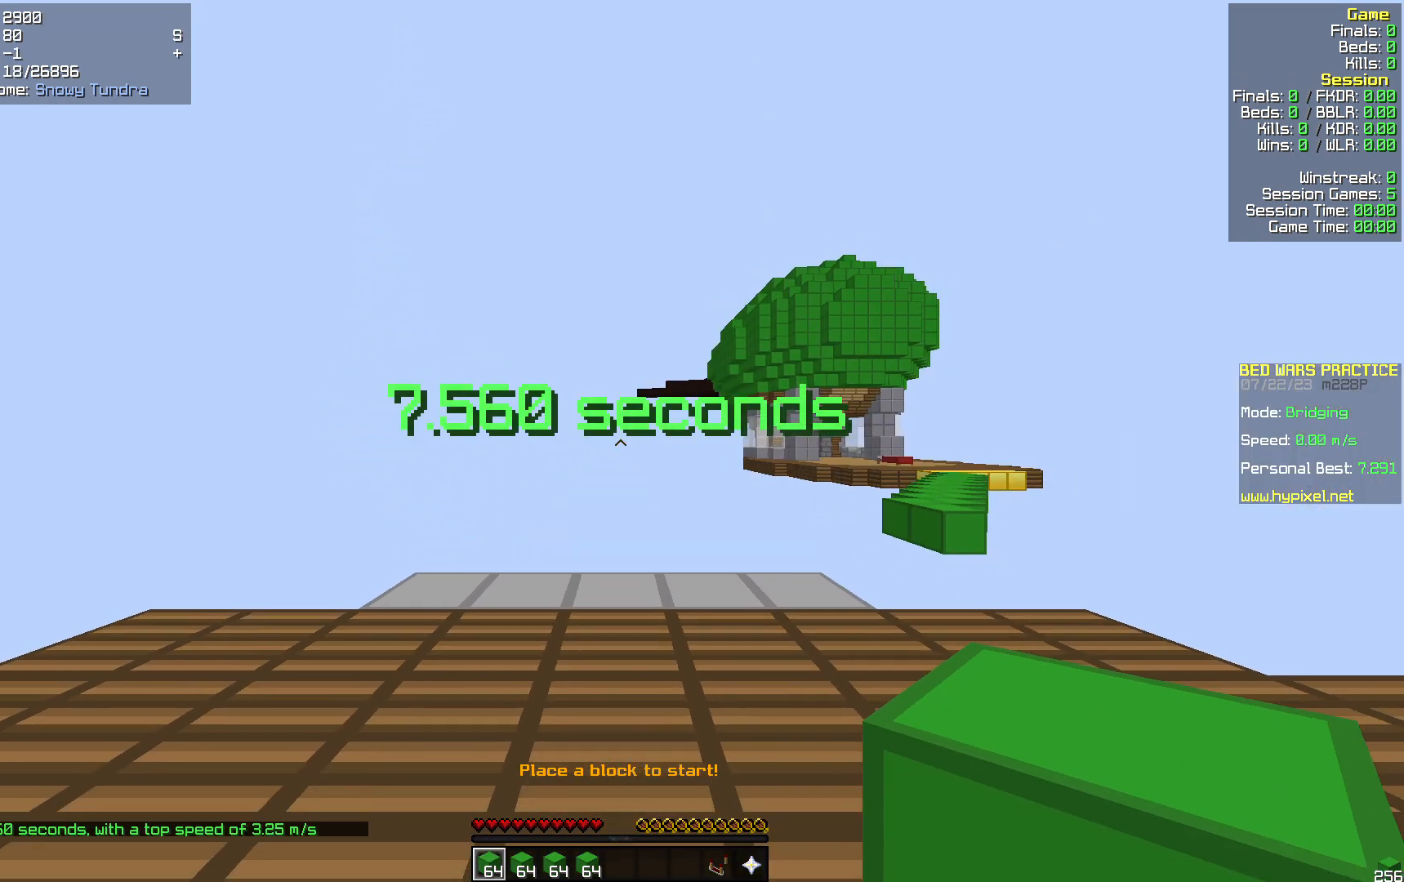
{"keys": [], "mouse": [], "events": [[126, "d", "up"]]}